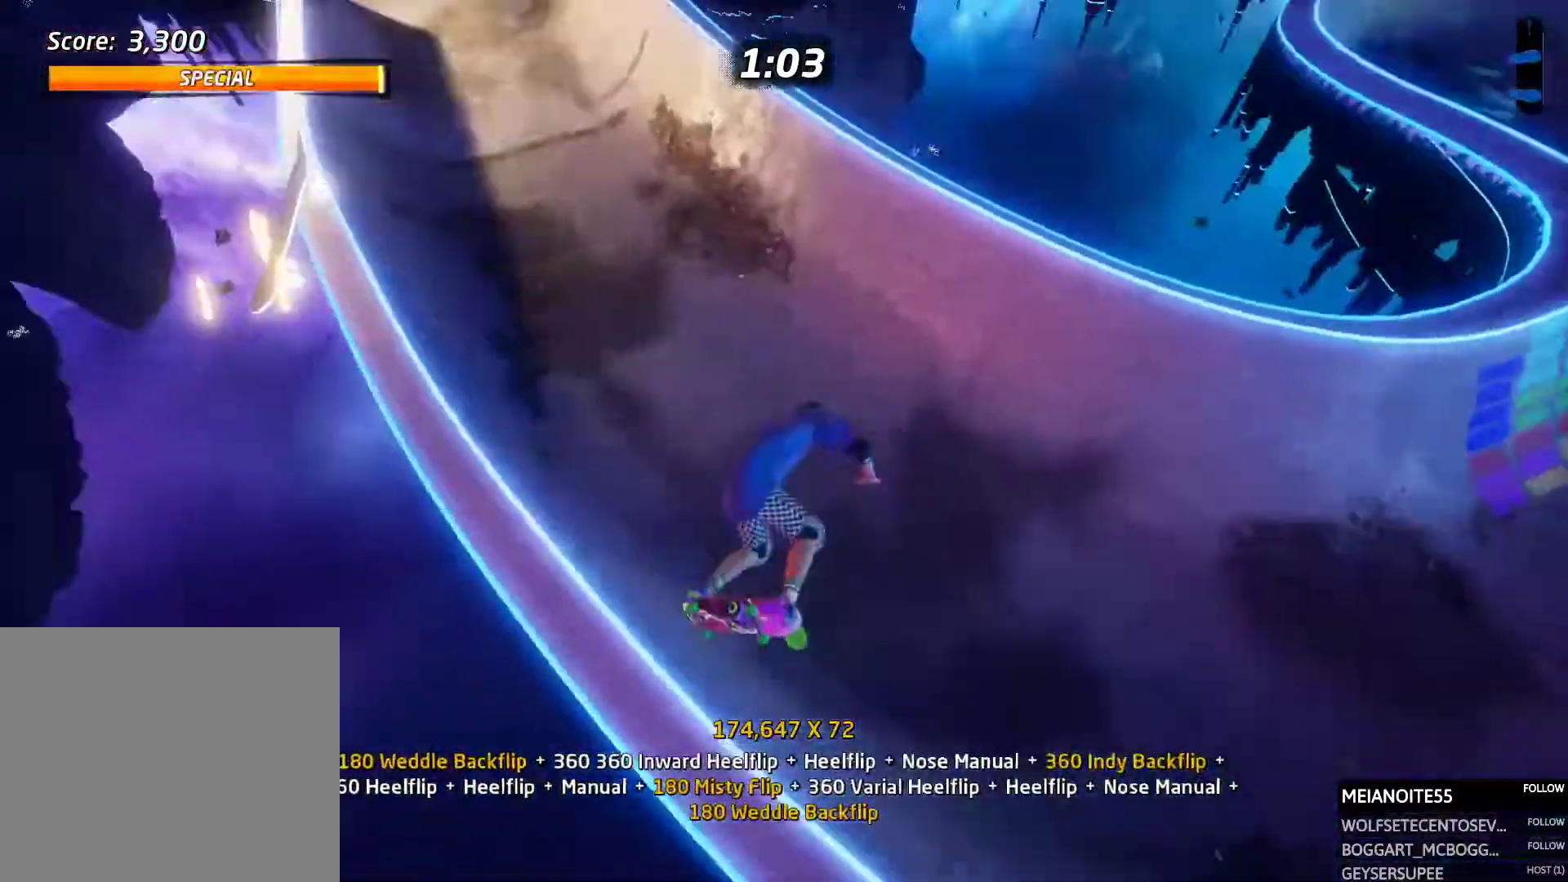
Gameplay with a controller (PlayStation layout); each line is a JSON object with the inputs held at the frame after it. "events" lists button and stick changes between this image and that frame as [ms after this image, input, new state], when the widget could be followed in between. Not read: left_stick right_stick.
{"buttons": ["R1", "DPAD_UP"], "events": [[17, "DPAD_UP", "down"], [84, "DPAD_UP", "up"], [185, "DPAD_UP", "down"], [235, "DPAD_UP", "up"], [285, "DPAD_UP", "down"]]}
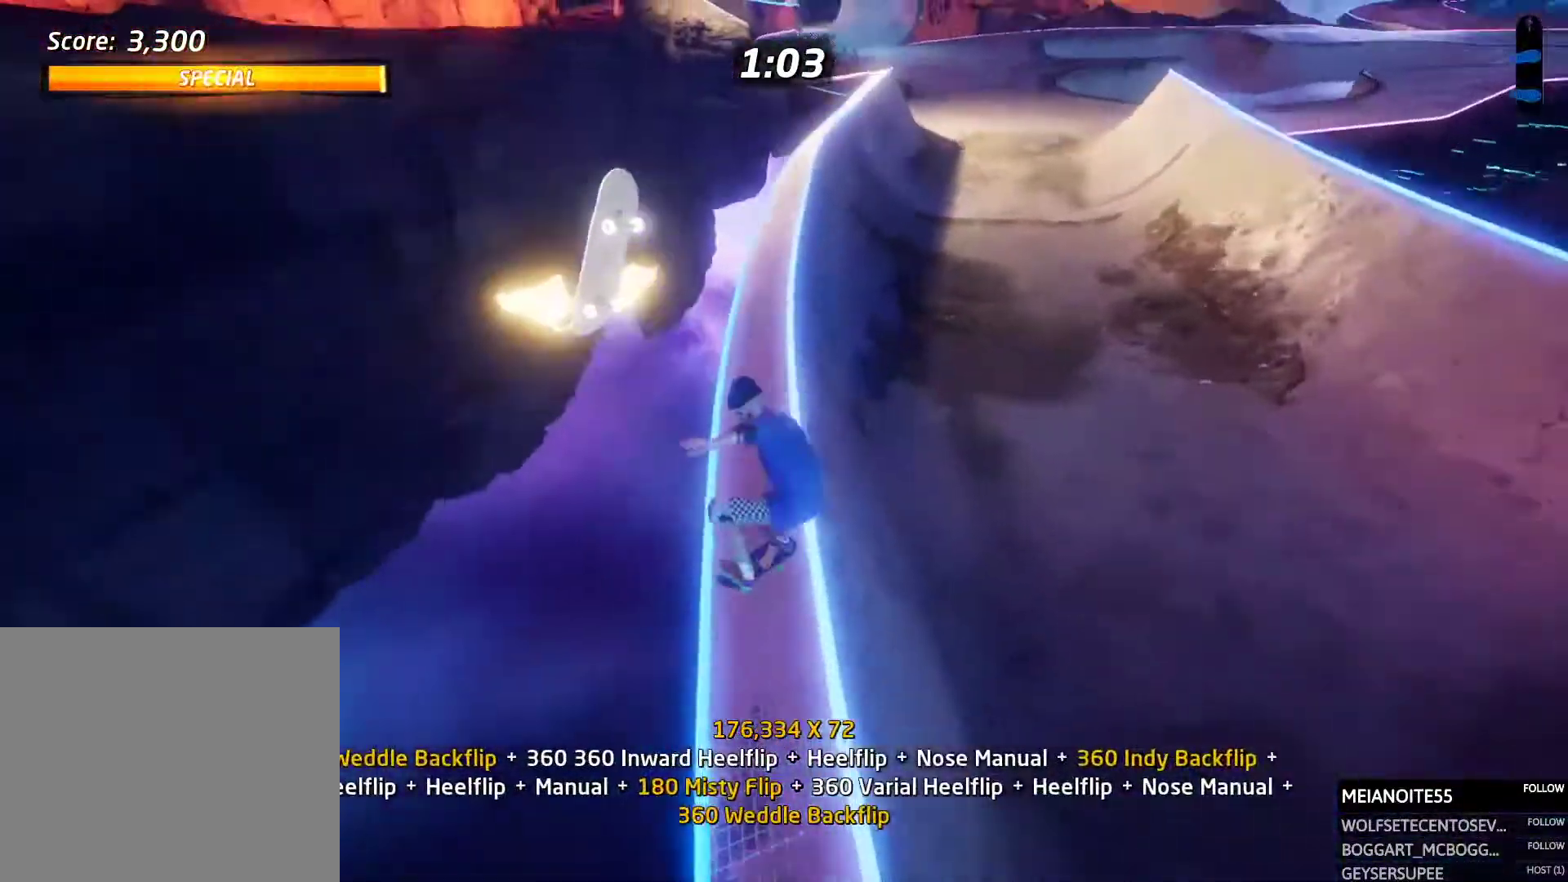
{"buttons": ["SQUARE", "R1", "DPAD_RIGHT"], "events": [[17, "DPAD_UP", "up"], [17, "TRIANGLE", "down"], [101, "TRIANGLE", "up"], [134, "CROSS", "down"], [134, "DPAD_RIGHT", "down"], [185, "SQUARE", "down"], [218, "CROSS", "up"], [269, "SQUARE", "up"], [504, "SQUARE", "down"]]}
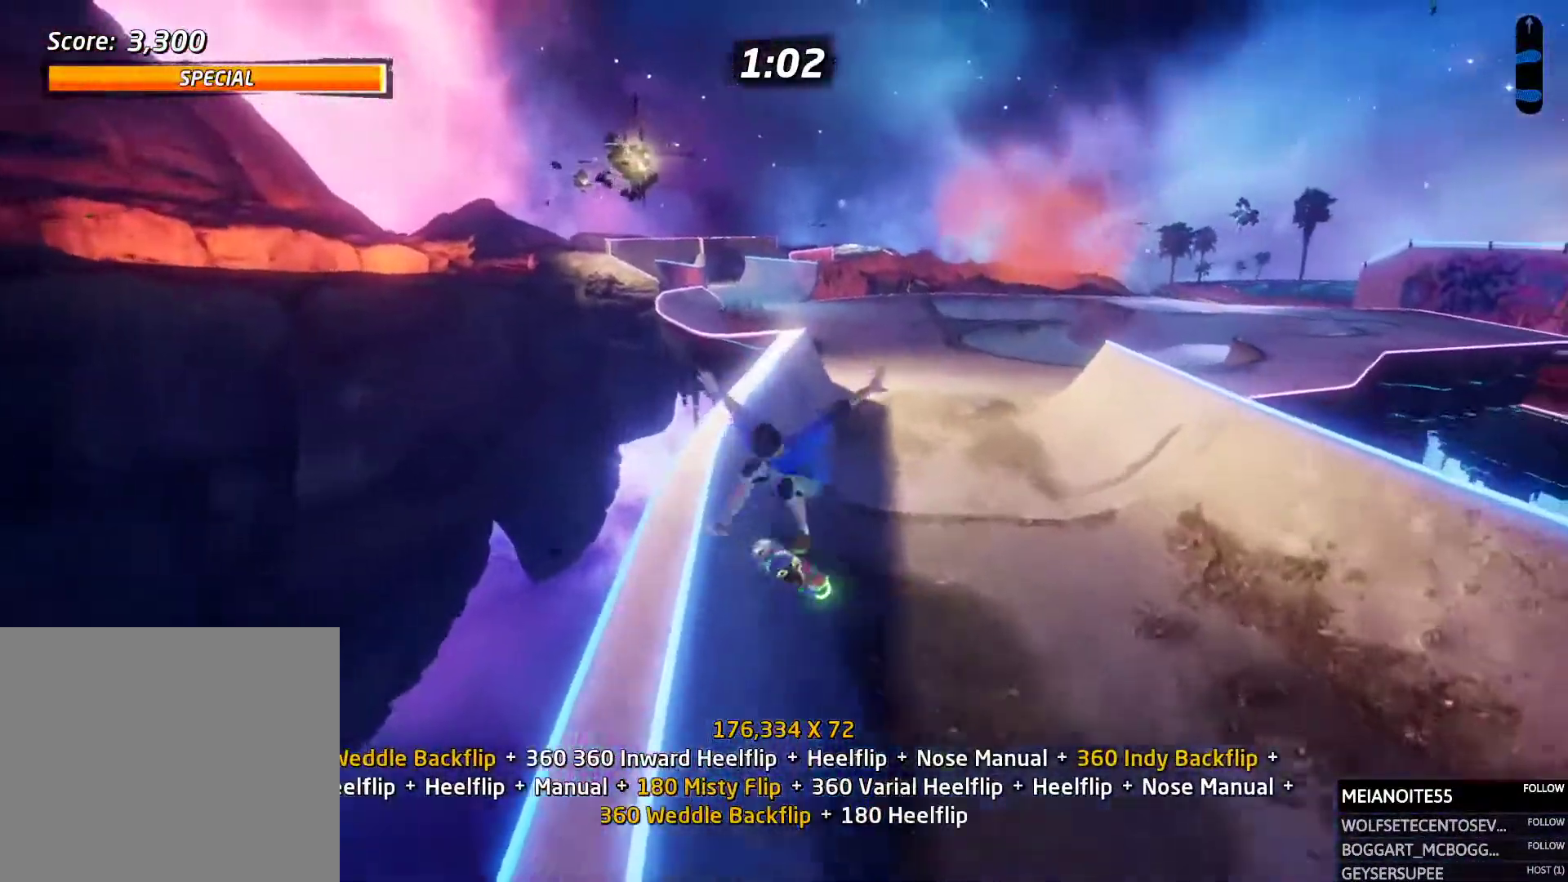
{"buttons": ["R1", "DPAD_UP"]}
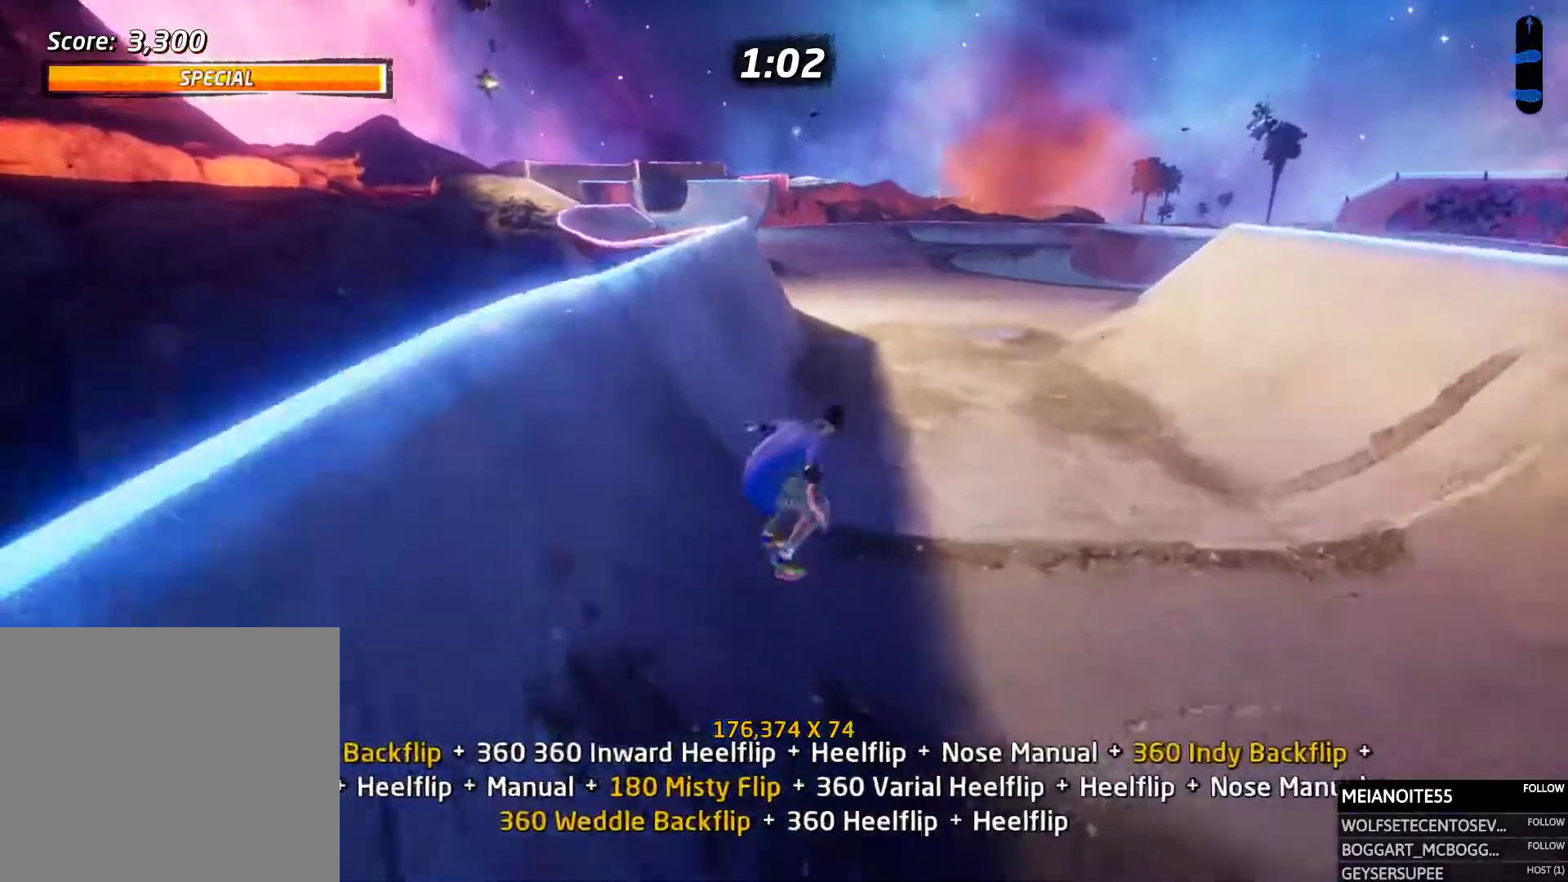
{"buttons": ["CROSS"], "events": [[51, "R1", "up"], [67, "CROSS", "down"], [67, "DPAD_LEFT", "down"], [168, "DPAD_DOWN", "down"], [168, "DPAD_UP", "up"], [286, "DPAD_DOWN", "up"], [454, "DPAD_LEFT", "up"], [488, "DPAD_UP", "down"], [504, "DPAD_UP", "up"]]}
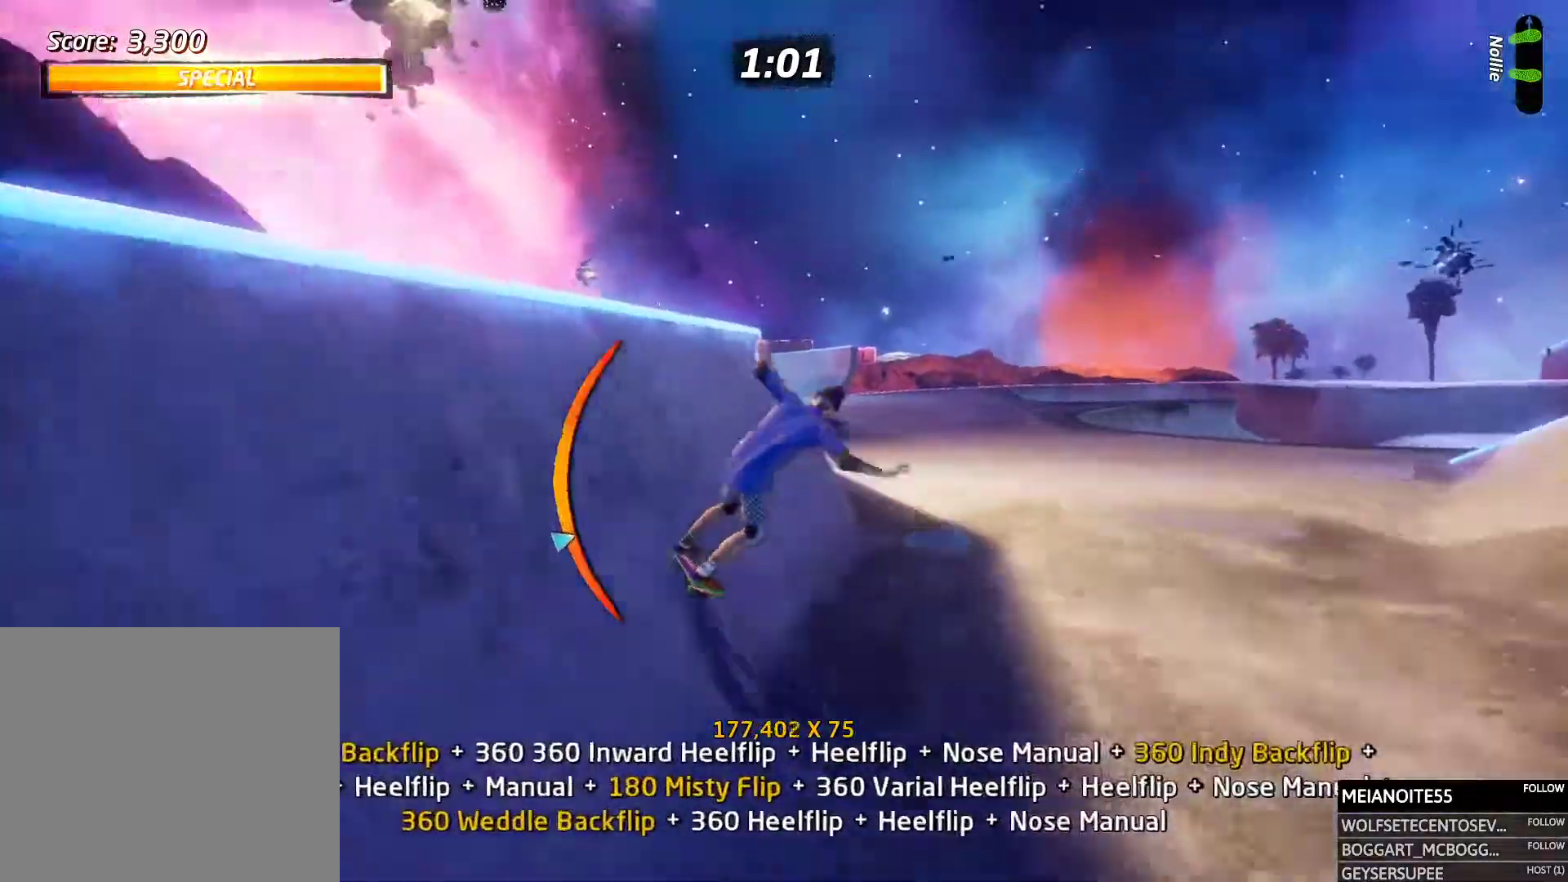
{"buttons": ["R1", "DPAD_UP"]}
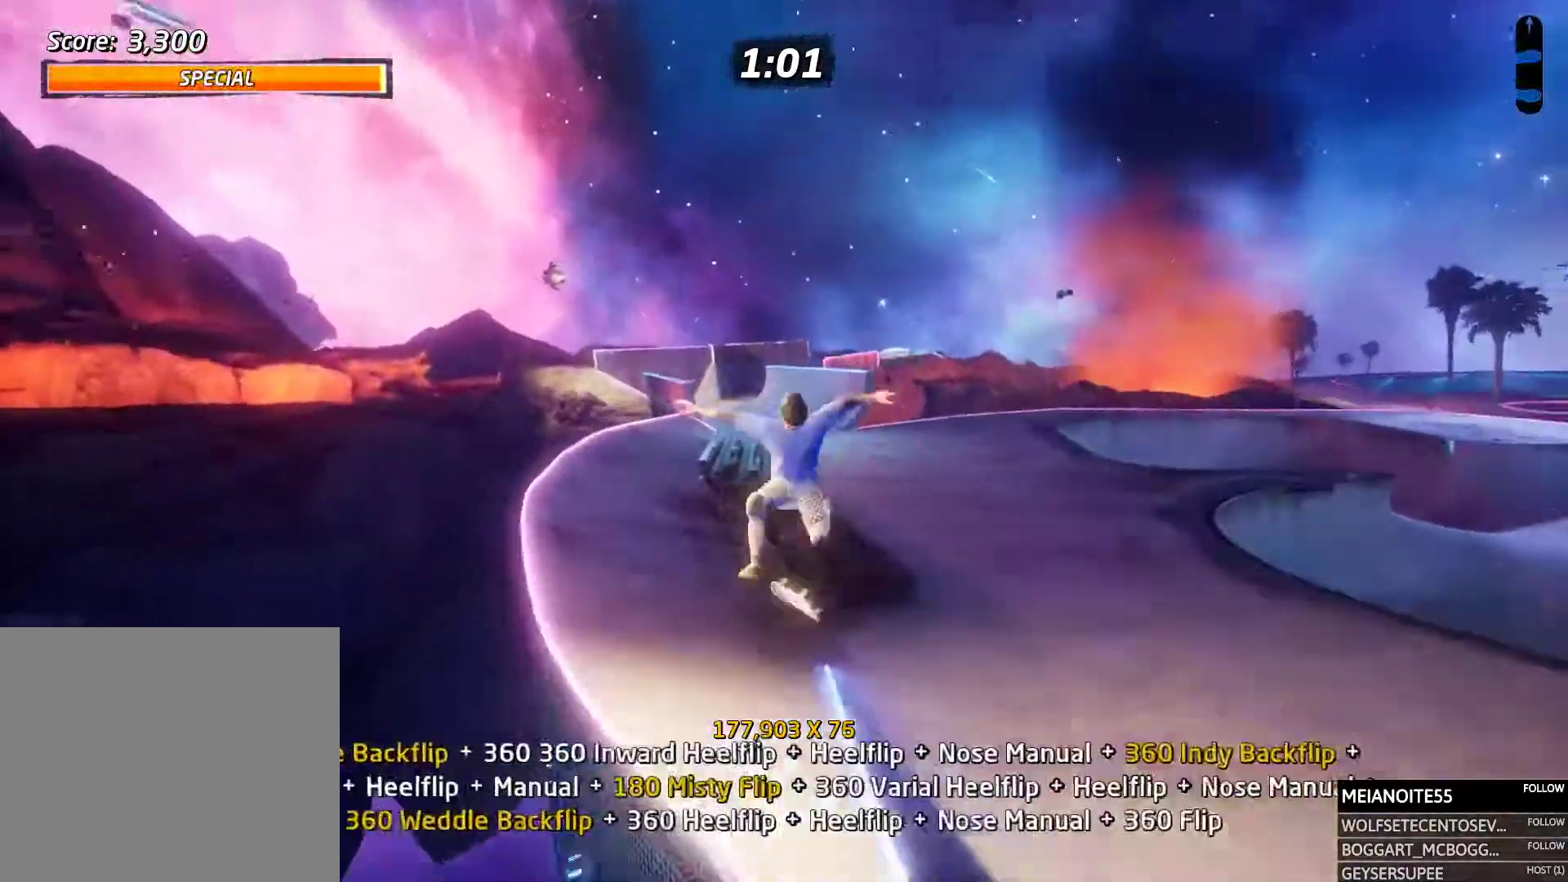
{"buttons": ["TRIANGLE"]}
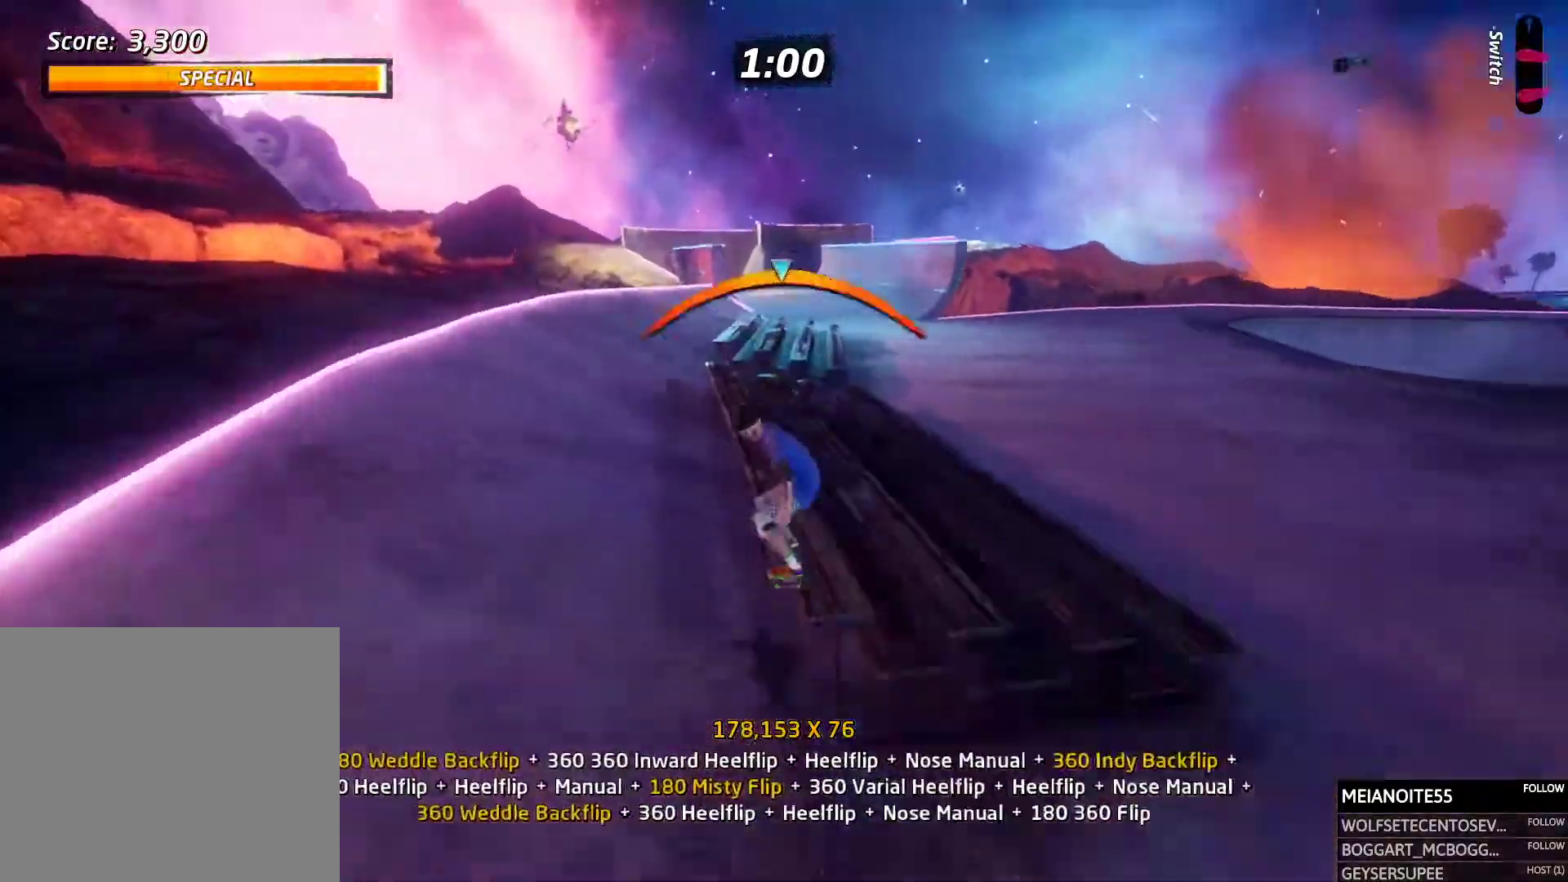
{"buttons": ["L1", "DPAD_UP"], "events": [[16, "TRIANGLE", "up"], [67, "CROSS", "down"], [84, "DPAD_DOWN", "down"], [84, "DPAD_RIGHT", "down"], [134, "SQUARE", "down"], [168, "CROSS", "up"], [168, "L1", "down"], [201, "DPAD_DOWN", "up"], [201, "SQUARE", "up"], [252, "SQUARE", "down"], [268, "DPAD_RIGHT", "up"], [353, "DPAD_UP", "down"], [353, "SQUARE", "up"], [453, "DPAD_UP", "up"], [487, "DPAD_UP", "down"]]}
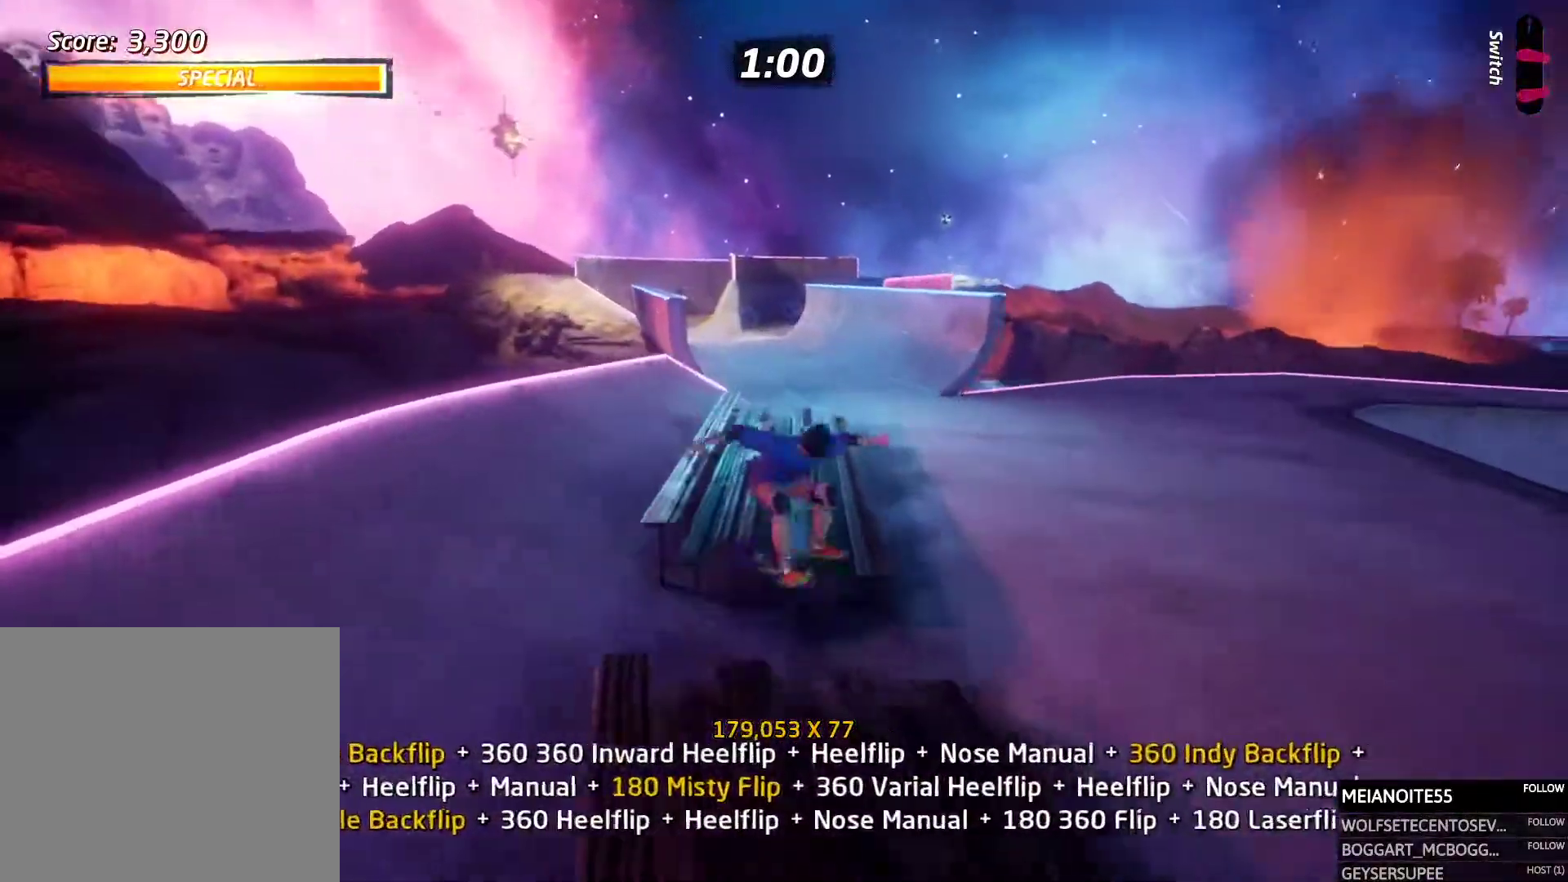
{"buttons": ["SQUARE", "L1", "DPAD_DOWN", "DPAD_RIGHT"], "events": [[185, "TRIANGLE", "down"], [235, "DPAD_UP", "up"], [336, "TRIANGLE", "up"], [370, "CROSS", "down"], [437, "DPAD_DOWN", "down"], [437, "DPAD_RIGHT", "down"], [470, "SQUARE", "down"], [487, "CROSS", "up"]]}
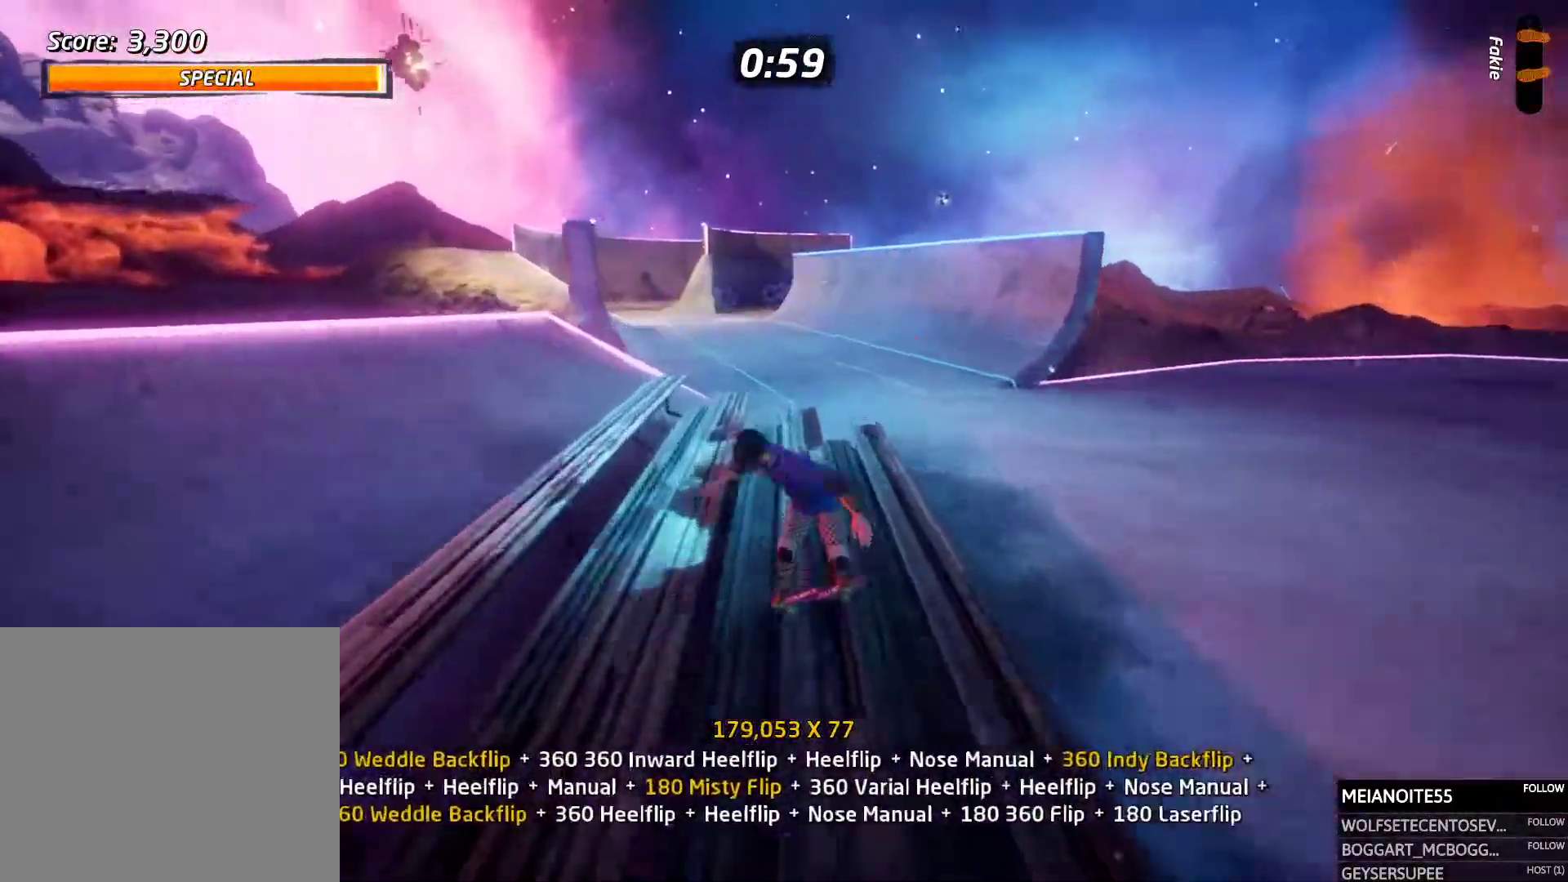
{"buttons": ["CROSS", "DPAD_RIGHT"]}
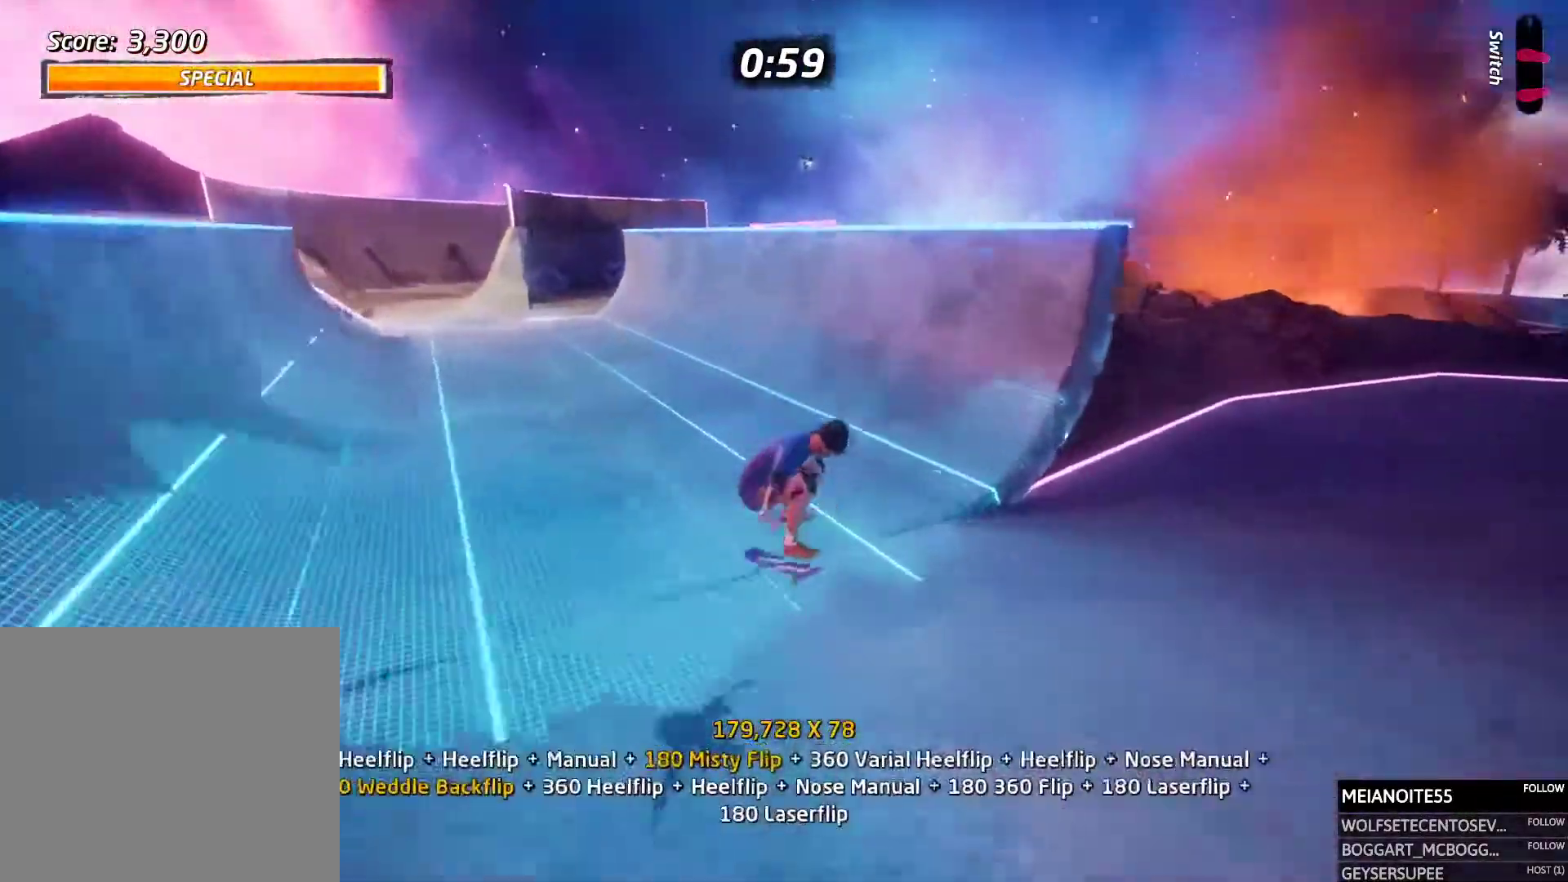
{"buttons": ["CROSS"], "events": [[17, "DPAD_RIGHT", "up"], [17, "DPAD_UP", "down"], [219, "DPAD_RIGHT", "down"], [252, "DPAD_UP", "up"], [286, "DPAD_DOWN", "down"], [319, "DPAD_DOWN", "up"], [504, "DPAD_RIGHT", "up"]]}
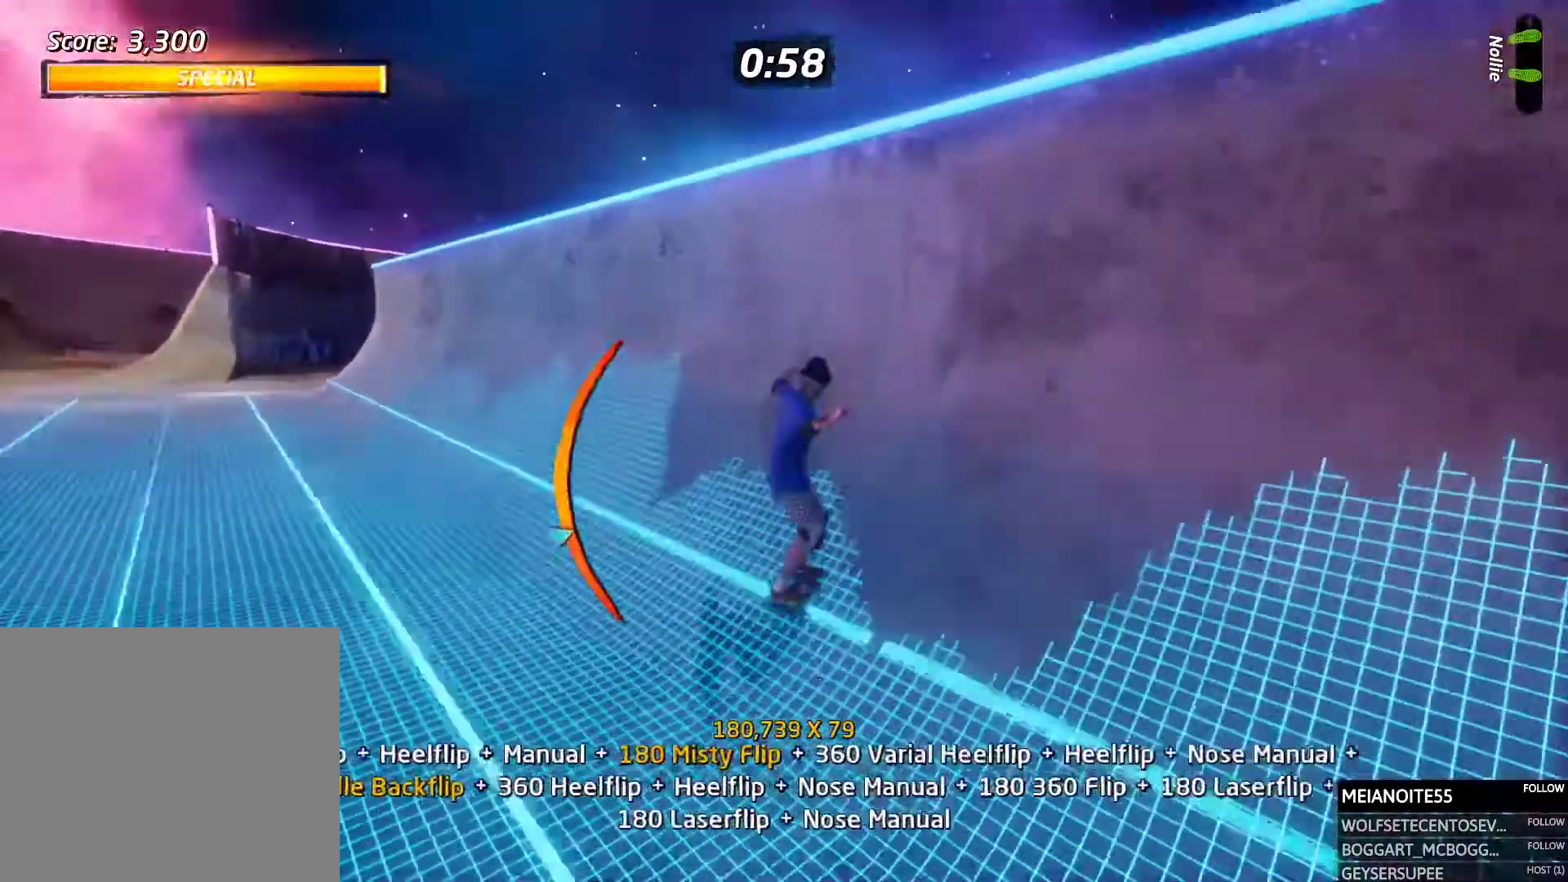
{"buttons": ["R1", "DPAD_UP"], "events": [[135, "CROSS", "up"], [135, "DPAD_RIGHT", "down"], [185, "DPAD_DOWN", "down"], [219, "DPAD_DOWN", "up"], [236, "DPAD_DOWN", "down"], [236, "DPAD_RIGHT", "up"], [269, "R2", "down"], [303, "R1", "down"], [303, "SQUARE", "down"], [353, "DPAD_DOWN", "up"], [404, "SQUARE", "up"], [437, "DPAD_UP", "down"], [437, "R2", "up"]]}
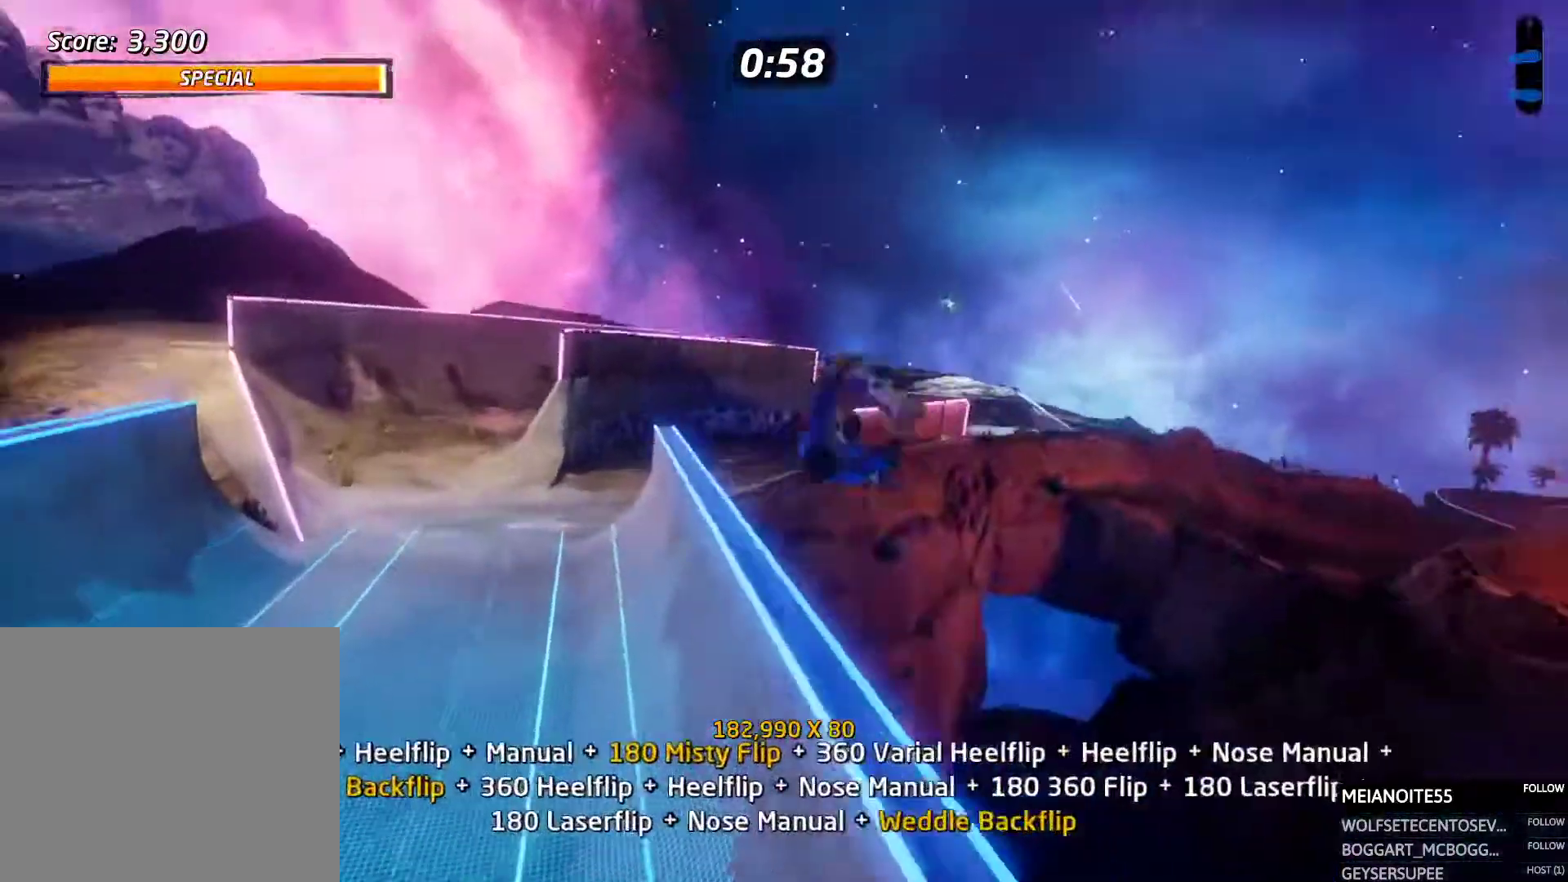
{"buttons": ["R1"], "events": [[50, "DPAD_UP", "up"], [117, "DPAD_UP", "down"], [184, "DPAD_UP", "up"], [252, "DPAD_UP", "down"], [319, "DPAD_UP", "up"], [386, "DPAD_UP", "down"], [470, "DPAD_UP", "up"]]}
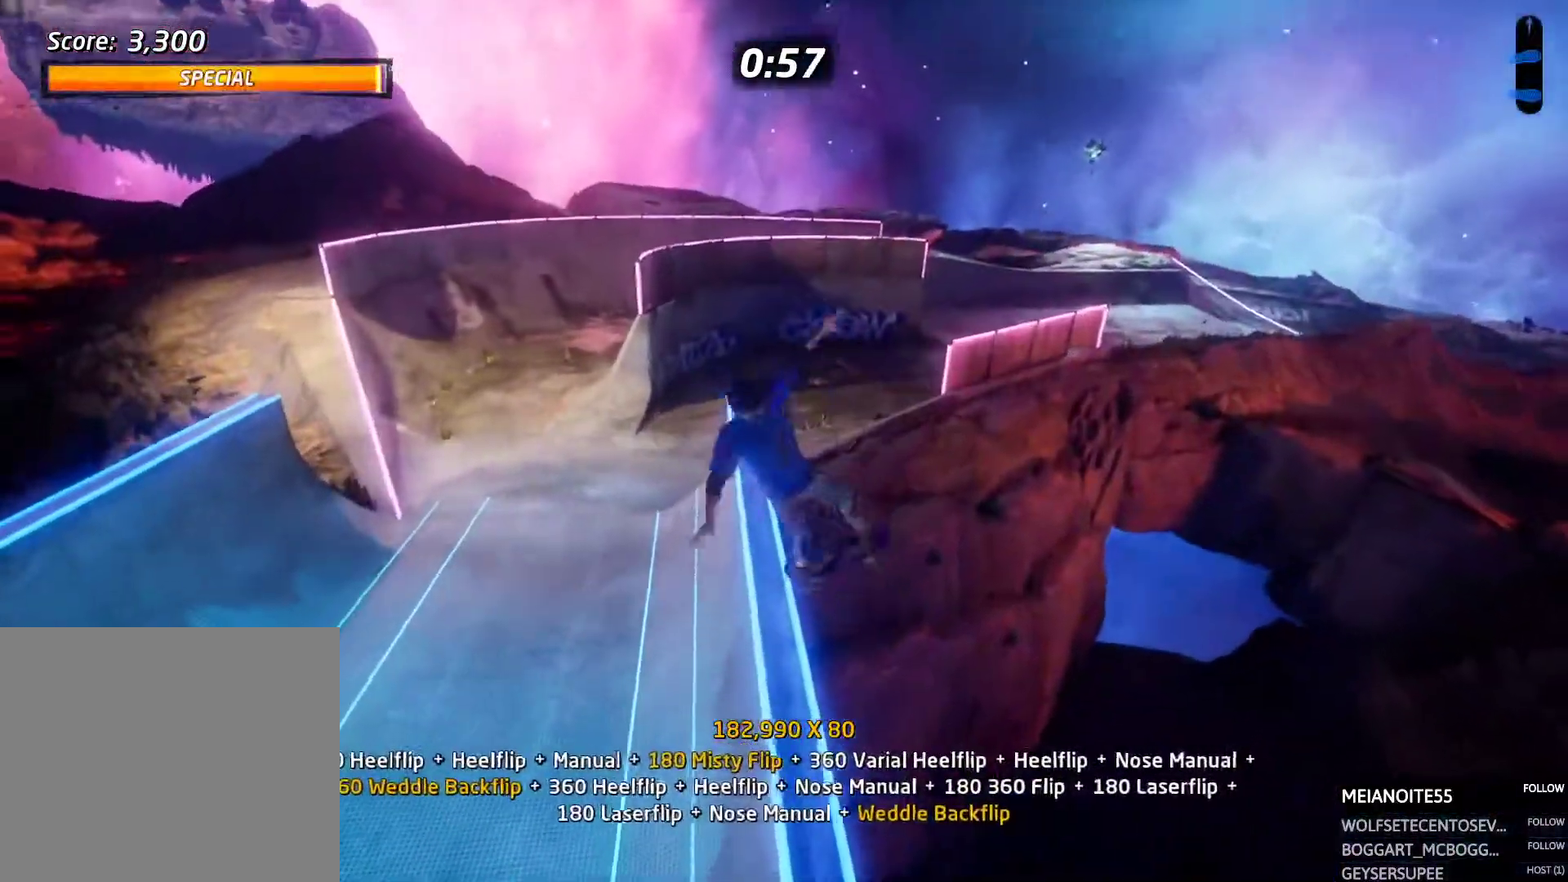
{"buttons": ["CROSS"], "events": [[33, "DPAD_UP", "down"], [101, "DPAD_UP", "up"], [168, "DPAD_UP", "down"], [235, "TRIANGLE", "down"], [369, "DPAD_UP", "up"], [386, "R1", "up"], [386, "TRIANGLE", "up"], [437, "CROSS", "down"]]}
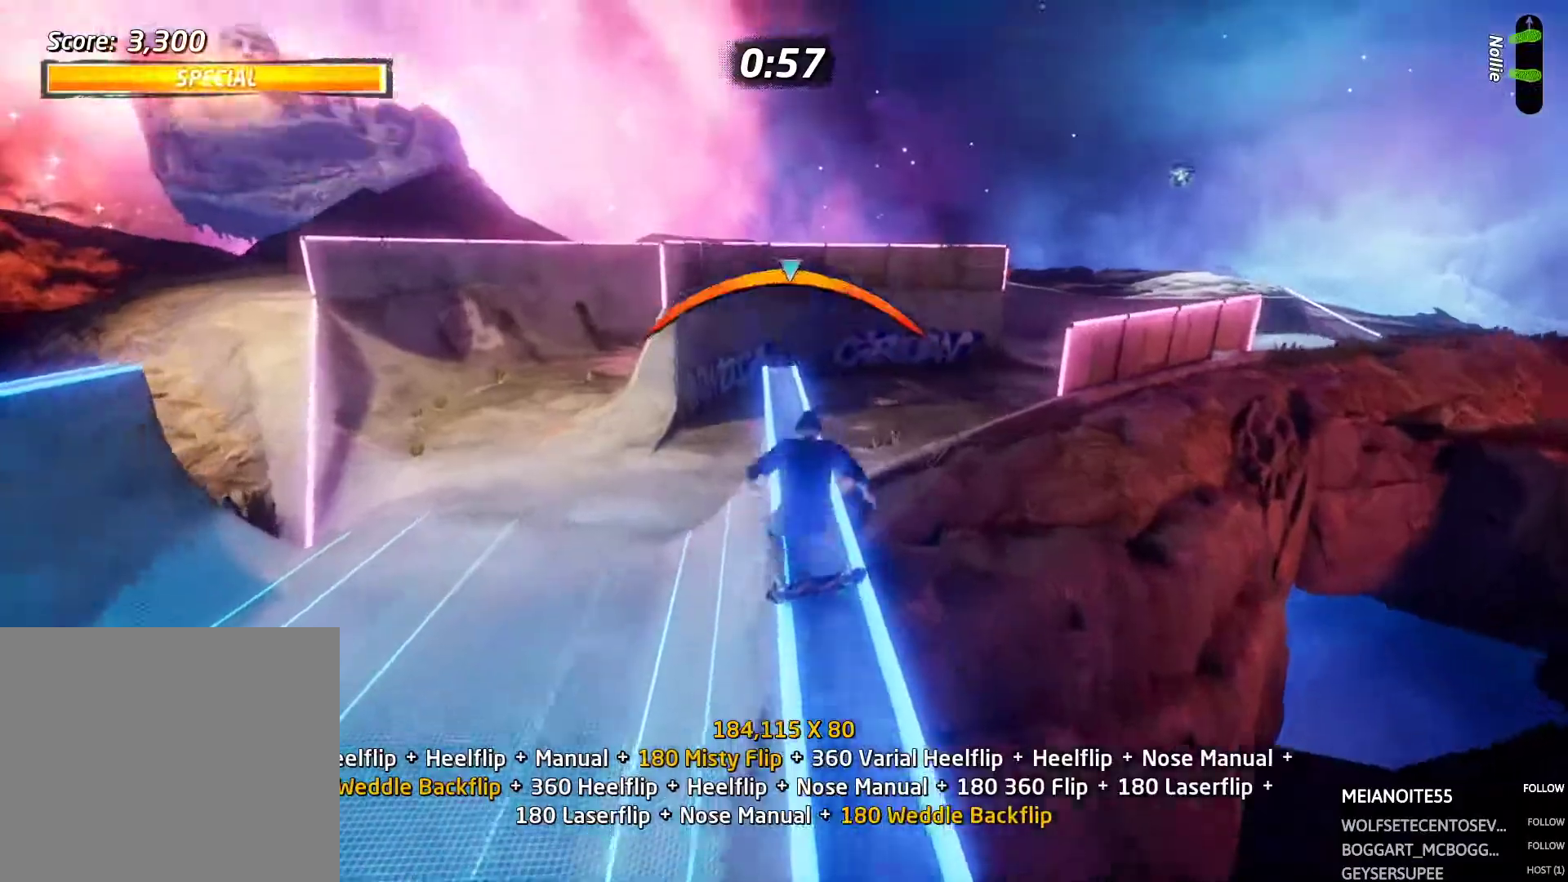
{"buttons": ["L1"], "events": [[168, "CROSS", "up"], [185, "DPAD_DOWN", "down"], [218, "L1", "down"], [252, "SQUARE", "down"], [319, "SQUARE", "up"], [370, "DPAD_DOWN", "up"], [386, "SQUARE", "down"], [437, "SQUARE", "up"]]}
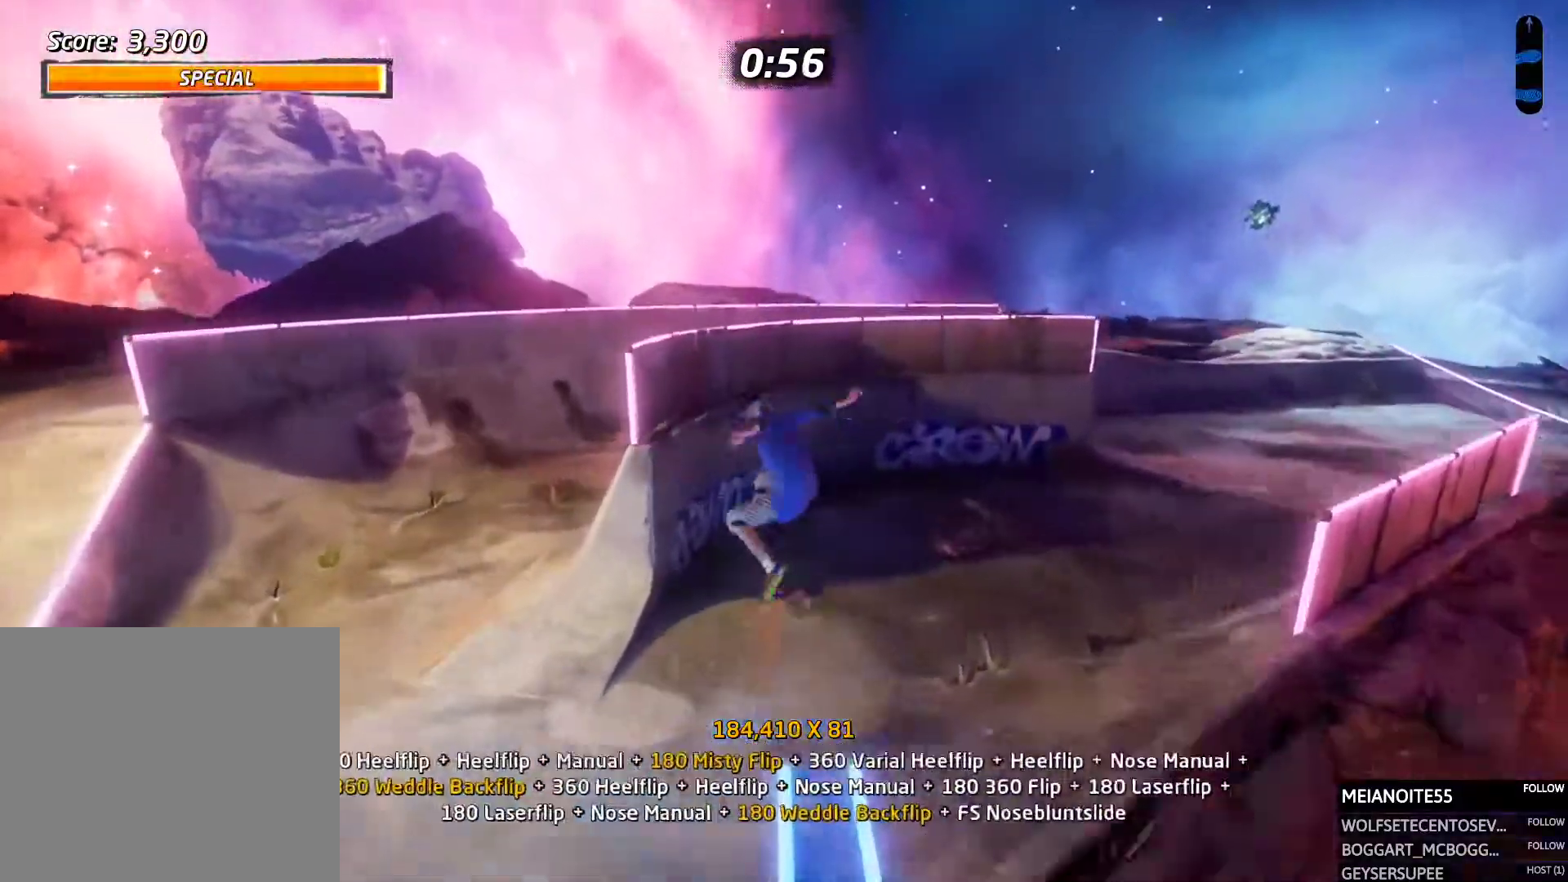
{"buttons": ["DPAD_UP"], "events": [[319, "DPAD_DOWN", "down"], [370, "DPAD_RIGHT", "down"], [420, "DPAD_DOWN", "up"], [420, "DPAD_RIGHT", "up"], [420, "DPAD_UP", "down"], [437, "DPAD_UP", "up"], [454, "DPAD_UP", "down"], [454, "L1", "up"]]}
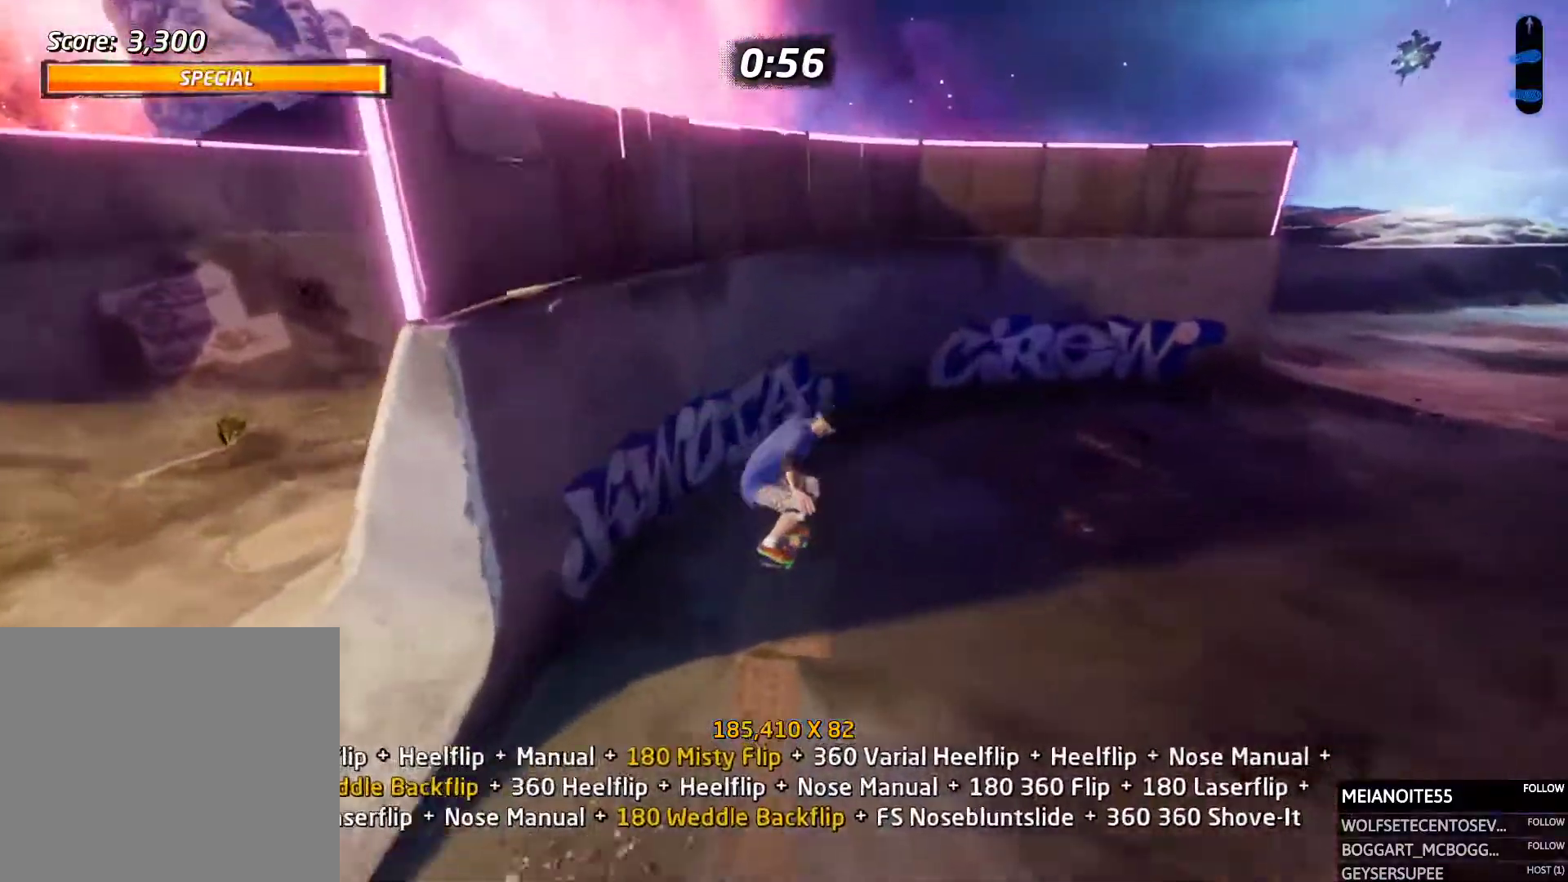
{"buttons": ["CROSS", "DPAD_DOWN", "DPAD_RIGHT"]}
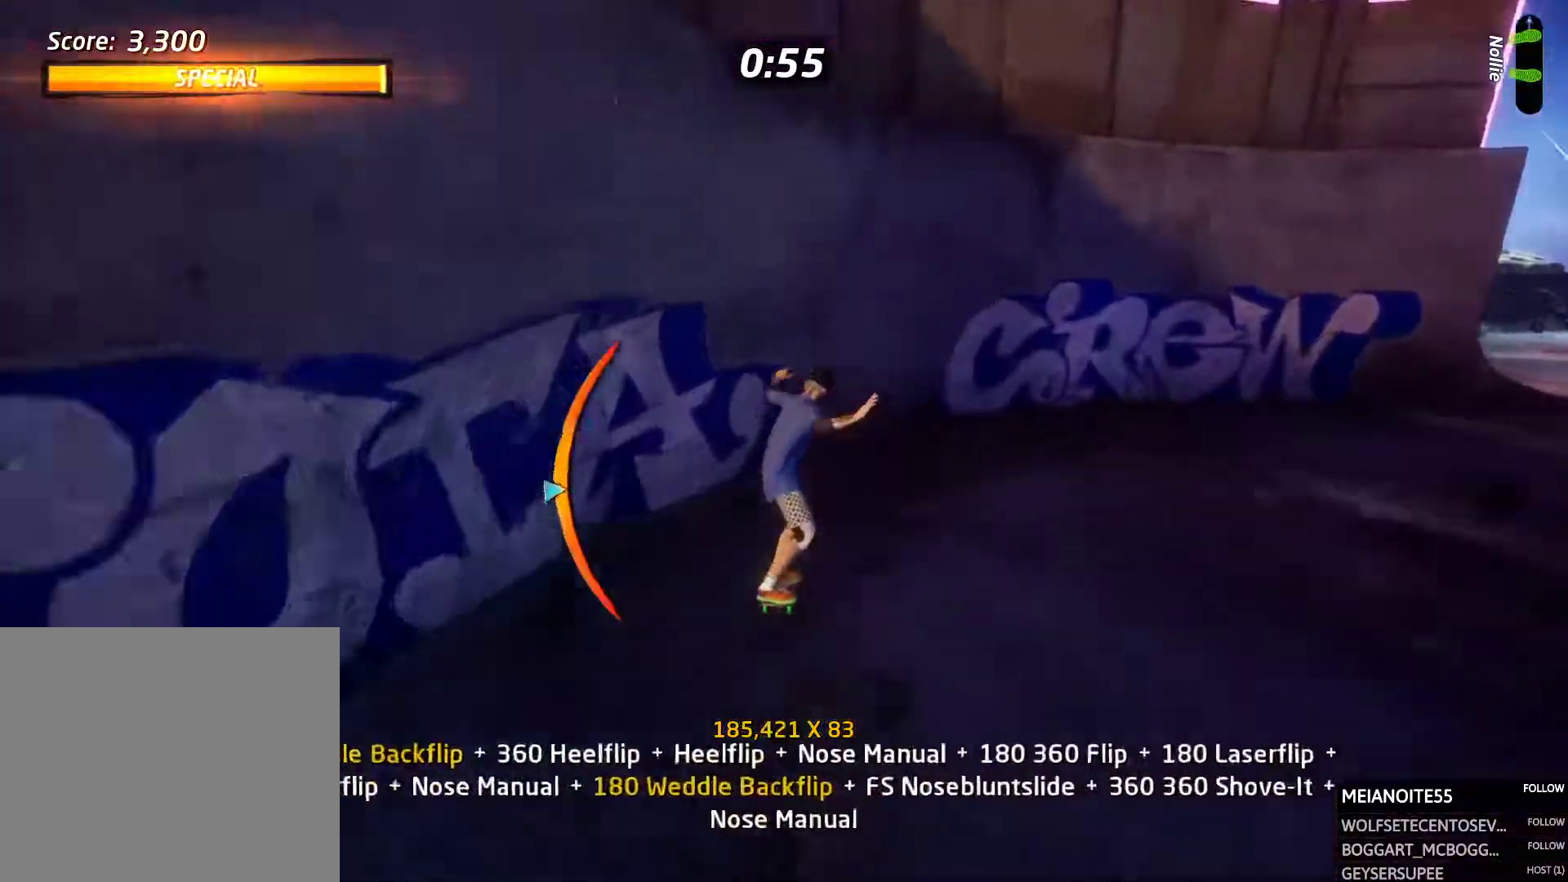
{"buttons": ["TRIANGLE"], "events": [[17, "CROSS", "up"], [17, "DPAD_DOWN", "up"], [34, "DPAD_DOWN", "down"], [34, "TRIANGLE", "down"], [101, "DPAD_DOWN", "up"], [118, "DPAD_RIGHT", "up"], [152, "TRIANGLE", "up"], [185, "CROSS", "down"], [219, "DPAD_UP", "down"], [269, "CROSS", "up"], [269, "DPAD_UP", "up"], [286, "TRIANGLE", "down"]]}
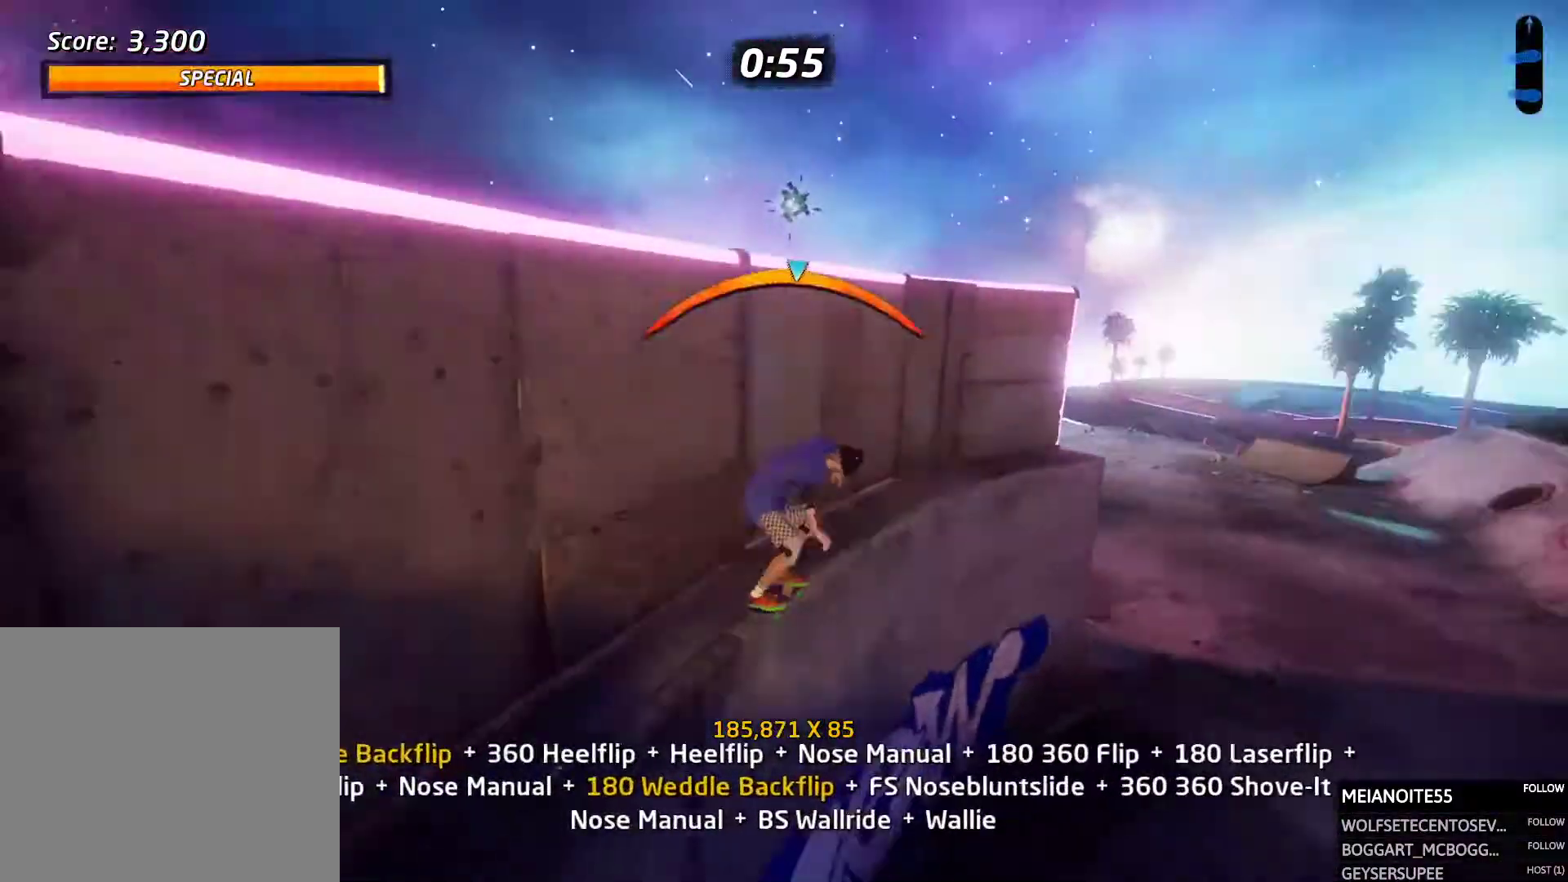
{"buttons": ["R1", "DPAD_RIGHT"], "events": [[34, "TRIANGLE", "up"], [68, "CROSS", "down"], [185, "DPAD_RIGHT", "down"], [185, "DPAD_UP", "down"], [202, "SQUARE", "down"], [236, "CROSS", "up"], [236, "R1", "down"], [286, "SQUARE", "up"], [337, "SQUARE", "down"], [387, "SQUARE", "up"], [404, "DPAD_UP", "up"]]}
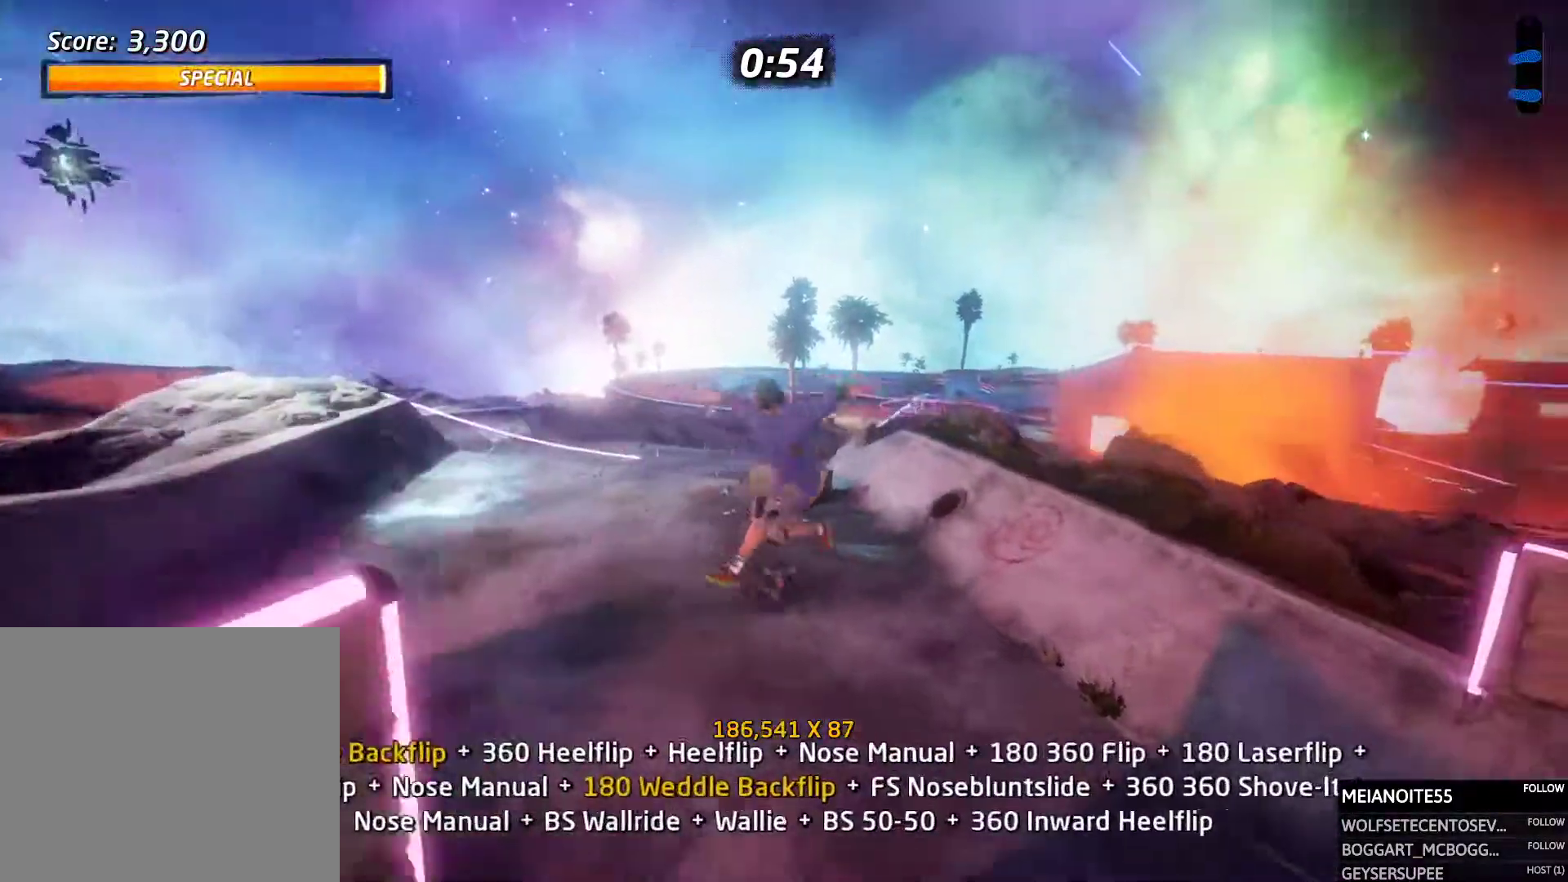
{"buttons": ["R1", "DPAD_DOWN"]}
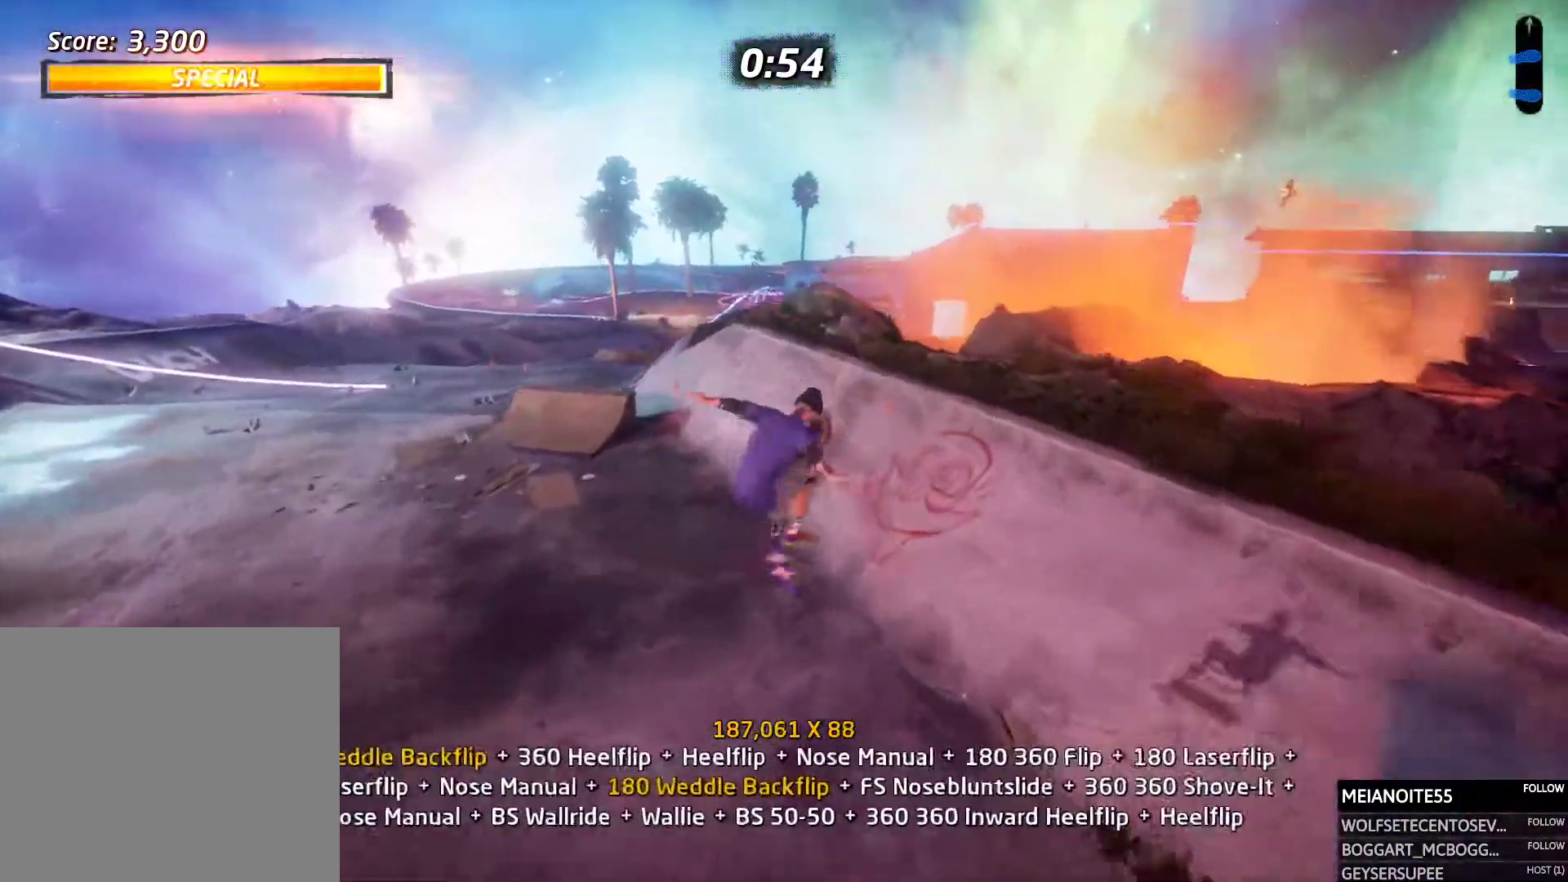
{"buttons": ["CROSS"], "events": [[34, "DPAD_RIGHT", "down"], [50, "DPAD_DOWN", "up"], [50, "DPAD_RIGHT", "up"], [50, "DPAD_UP", "down"], [84, "R1", "up"], [134, "CROSS", "down"], [235, "DPAD_RIGHT", "down"], [252, "DPAD_UP", "up"], [286, "DPAD_DOWN", "down"], [403, "DPAD_DOWN", "up"], [420, "DPAD_RIGHT", "up"]]}
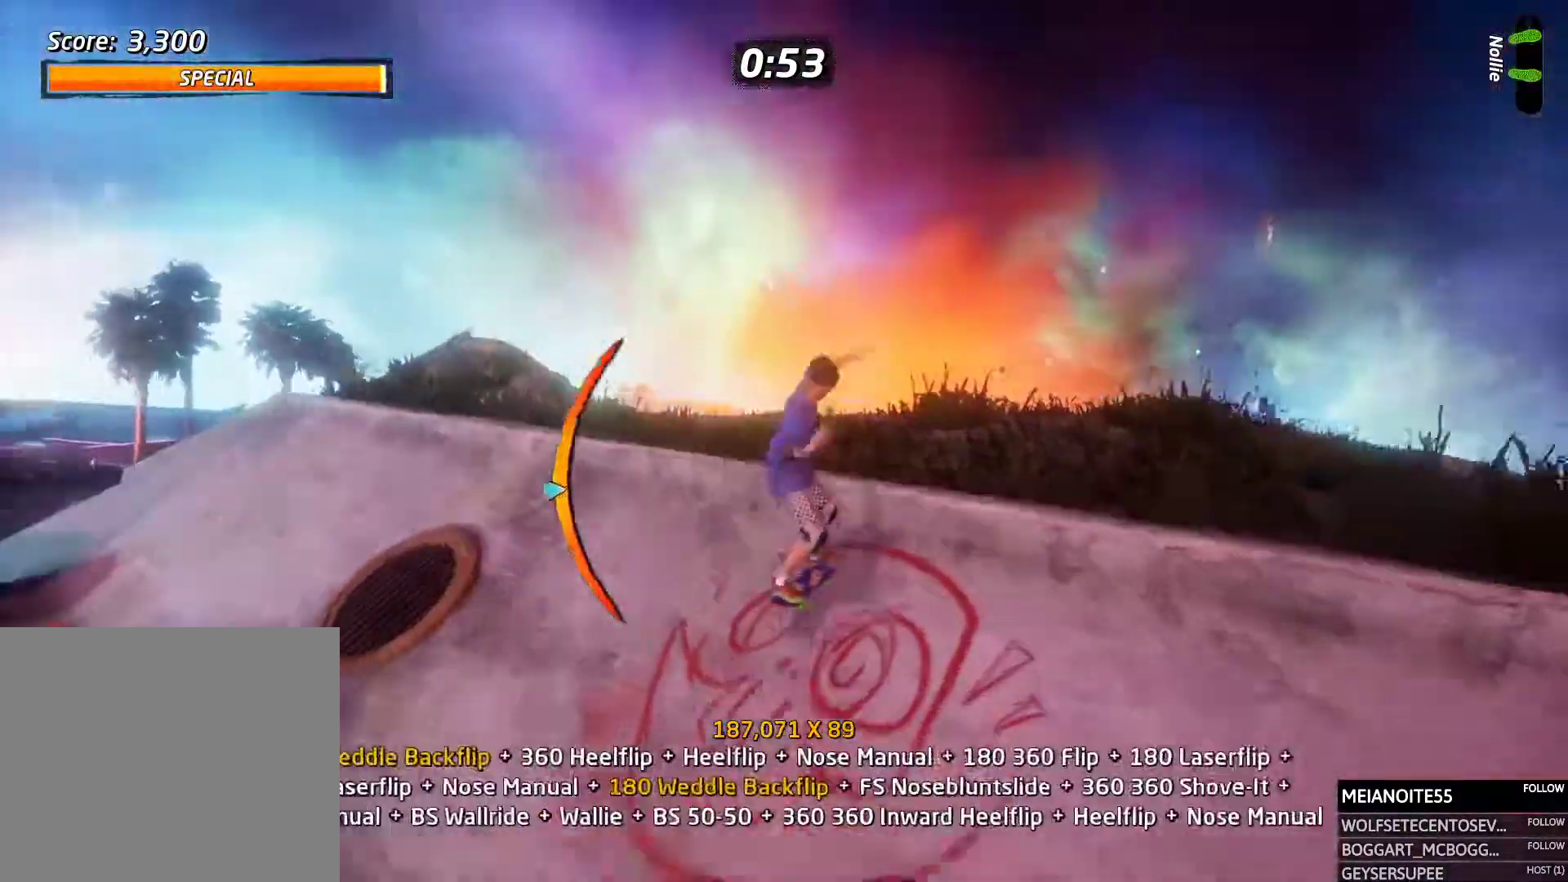
{"buttons": ["CIRCLE", "R1", "R2"], "events": [[17, "CROSS", "up"], [67, "DPAD_LEFT", "down"], [67, "R1", "down"], [84, "DPAD_UP", "down"], [134, "DPAD_LEFT", "up"], [151, "DPAD_RIGHT", "down"], [151, "DPAD_UP", "up"], [269, "CIRCLE", "down"], [336, "DPAD_RIGHT", "up"], [403, "R2", "down"]]}
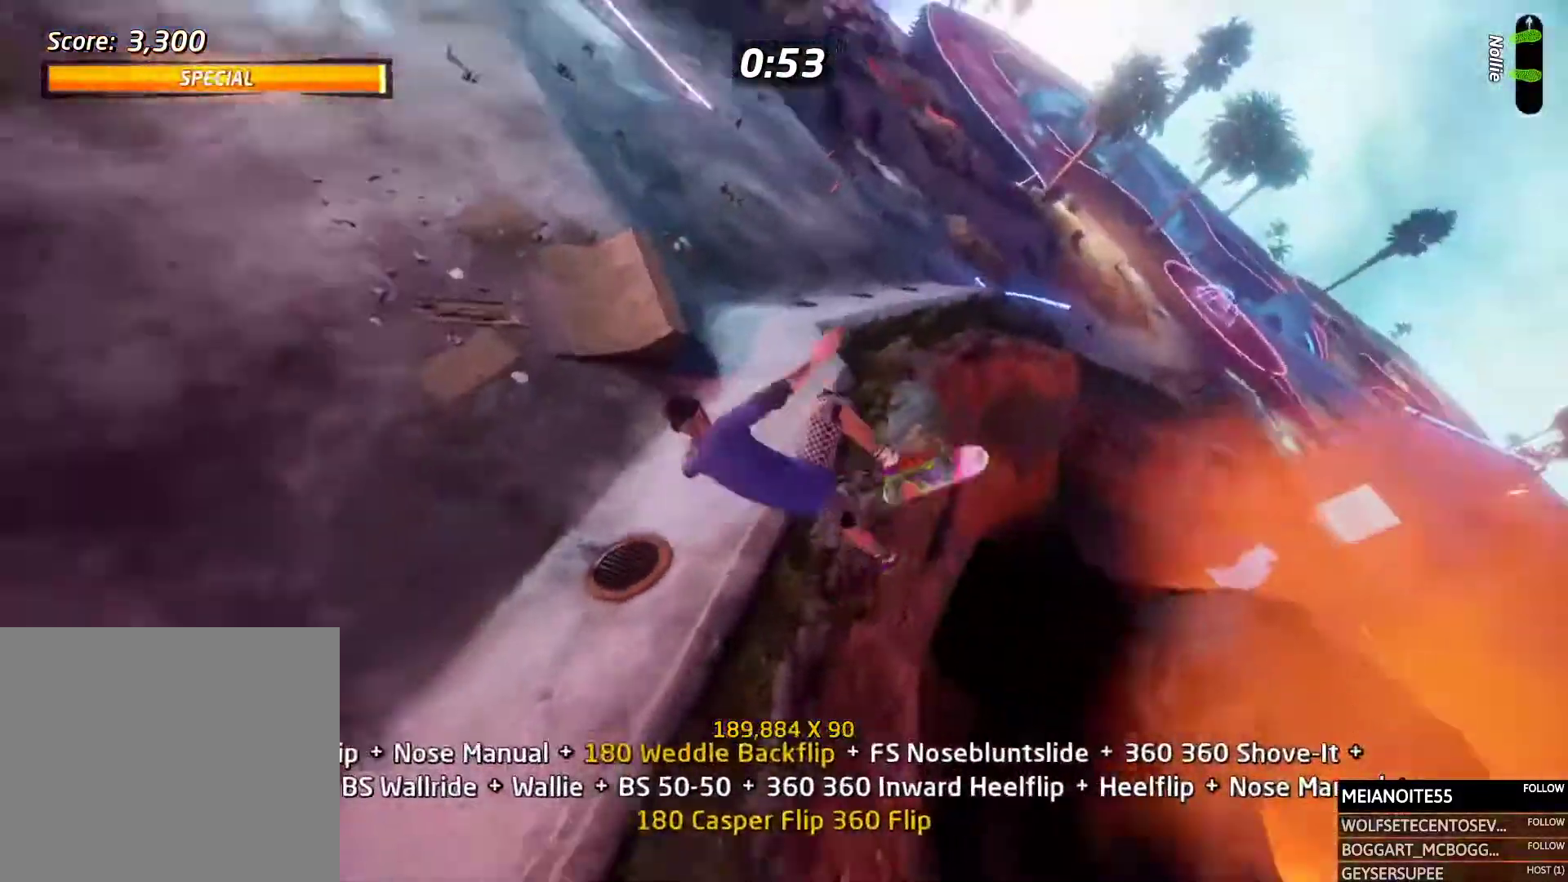
{"buttons": ["R1", "DPAD_UP"], "events": [[34, "DPAD_UP", "down"], [101, "DPAD_UP", "up"], [168, "DPAD_UP", "down"], [252, "DPAD_UP", "up"], [319, "DPAD_UP", "down"], [370, "CIRCLE", "up"], [387, "DPAD_UP", "up"], [387, "R2", "up"], [454, "DPAD_UP", "down"]]}
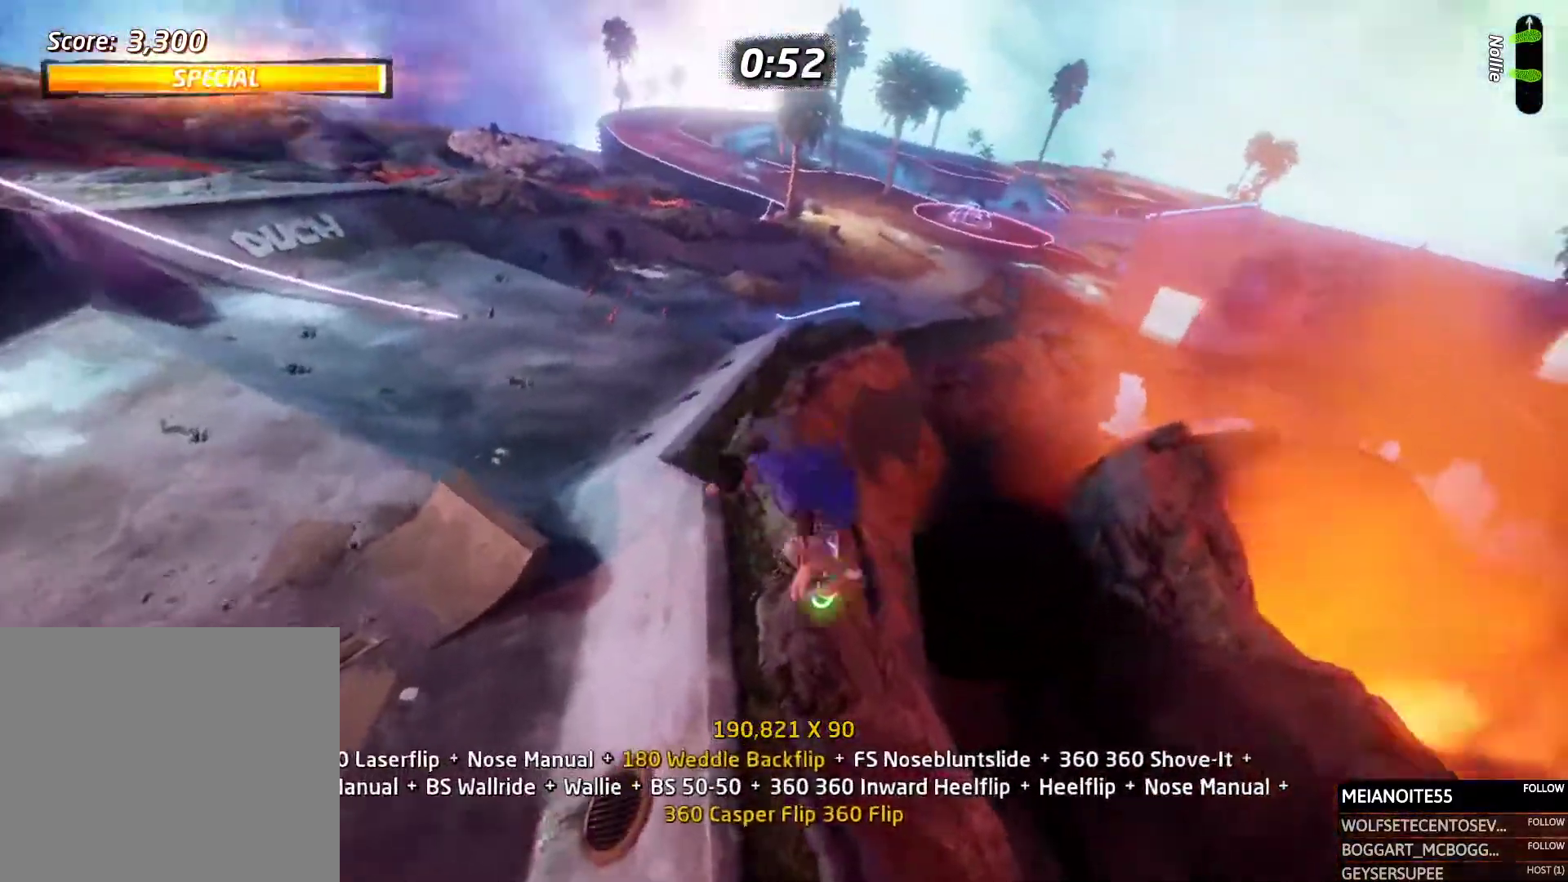
{"buttons": ["TRIANGLE", "R1"], "events": [[34, "DPAD_UP", "up"], [84, "DPAD_UP", "down"], [286, "TRIANGLE", "down"], [404, "DPAD_UP", "up"]]}
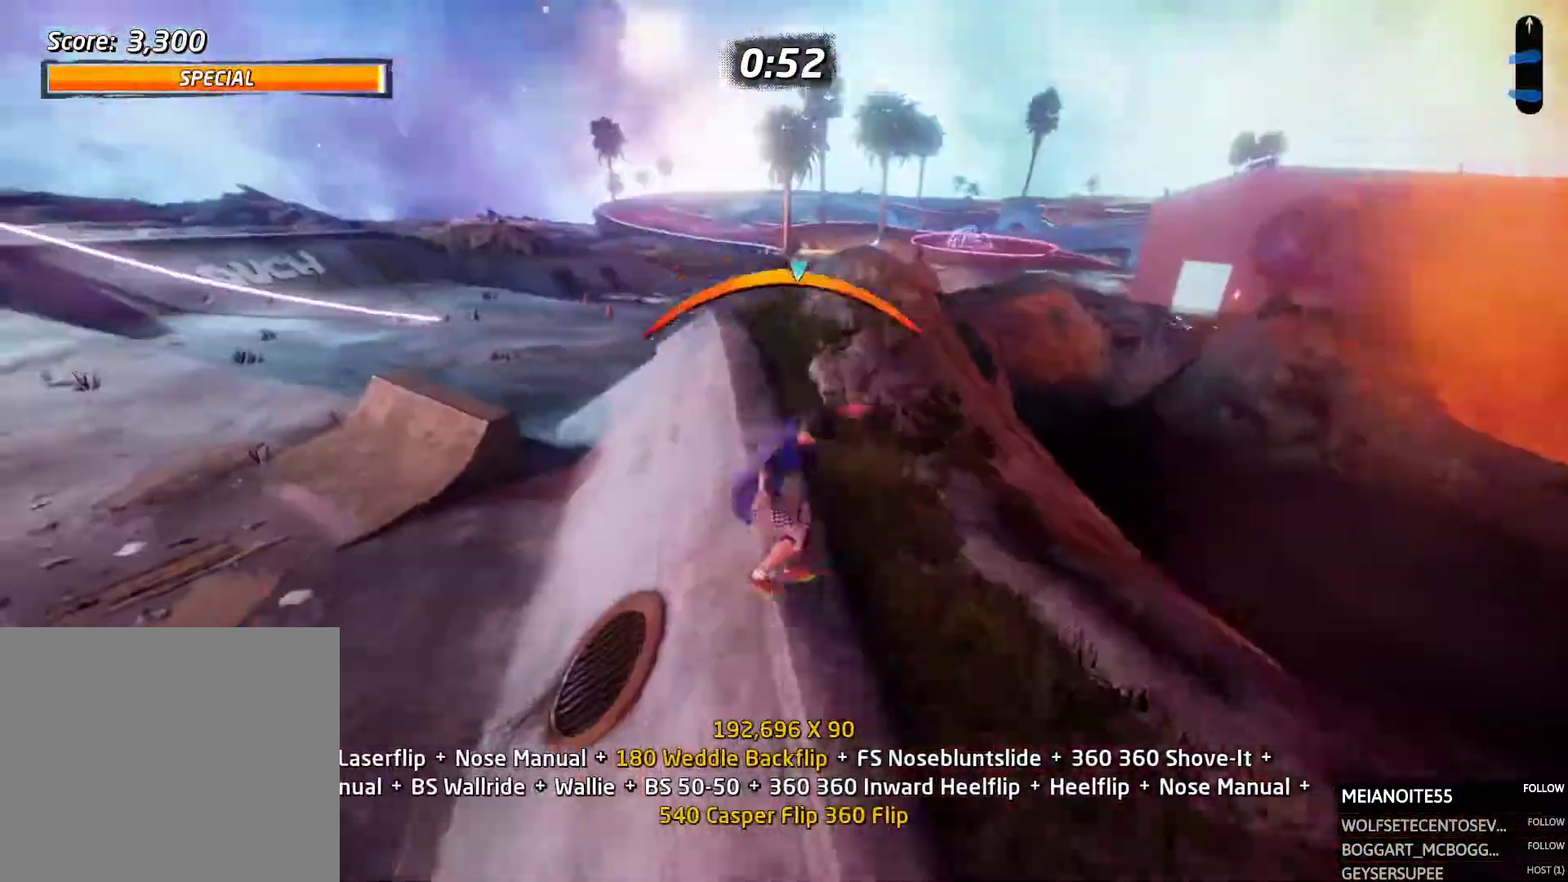
{"buttons": ["R1", "DPAD_DOWN", "DPAD_RIGHT"], "events": [[33, "TRIANGLE", "up"], [50, "CROSS", "down"], [168, "DPAD_DOWN", "down"], [168, "DPAD_RIGHT", "down"], [235, "SQUARE", "down"], [268, "CROSS", "up"], [319, "SQUARE", "up"]]}
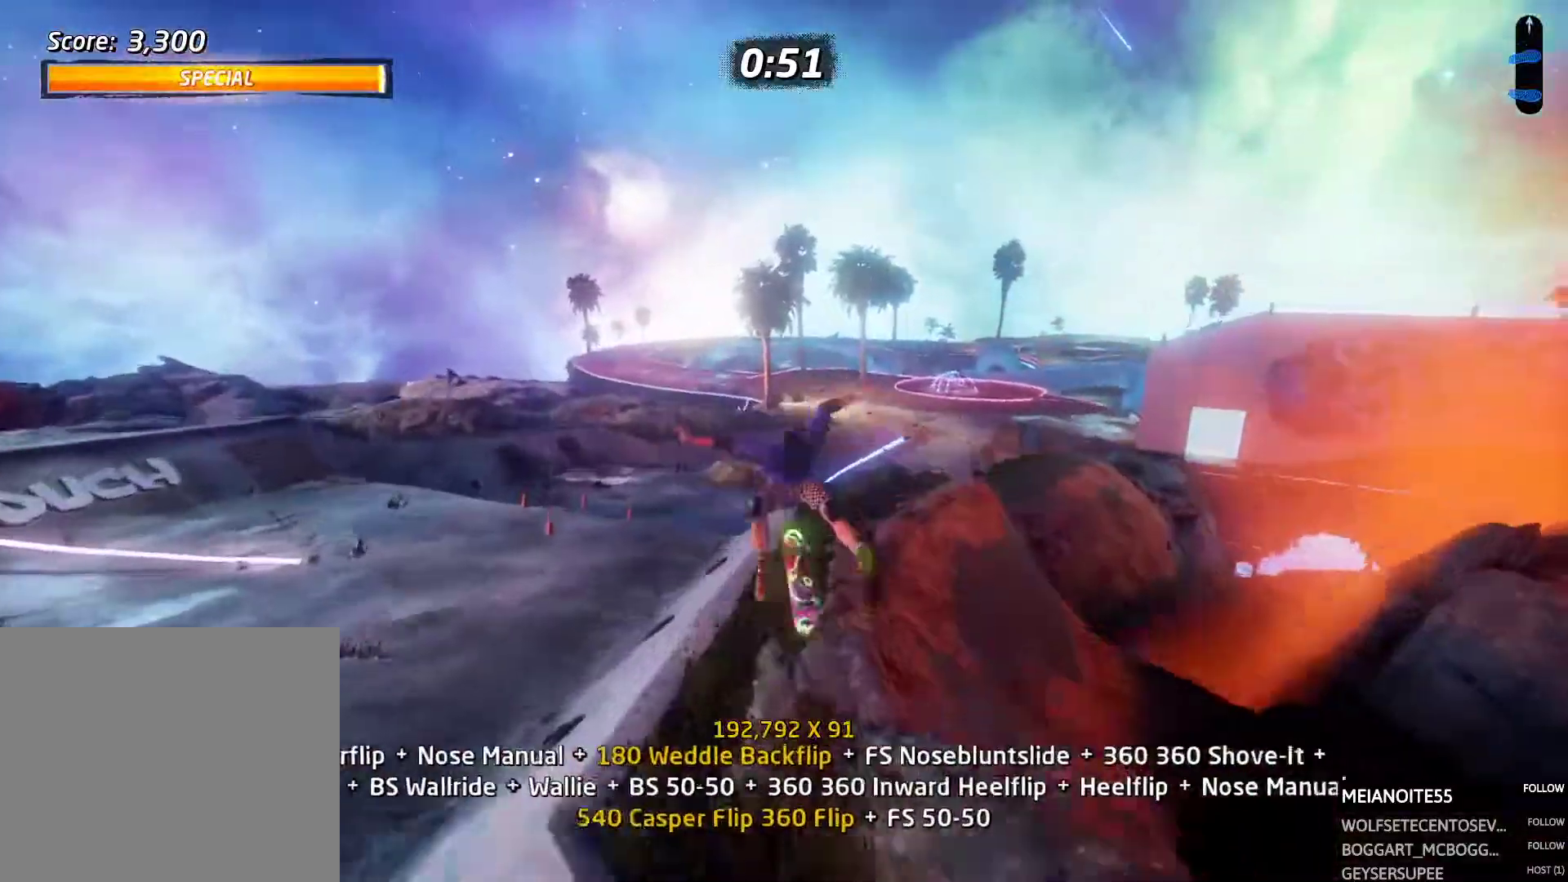
{"buttons": ["R1", "DPAD_UP"]}
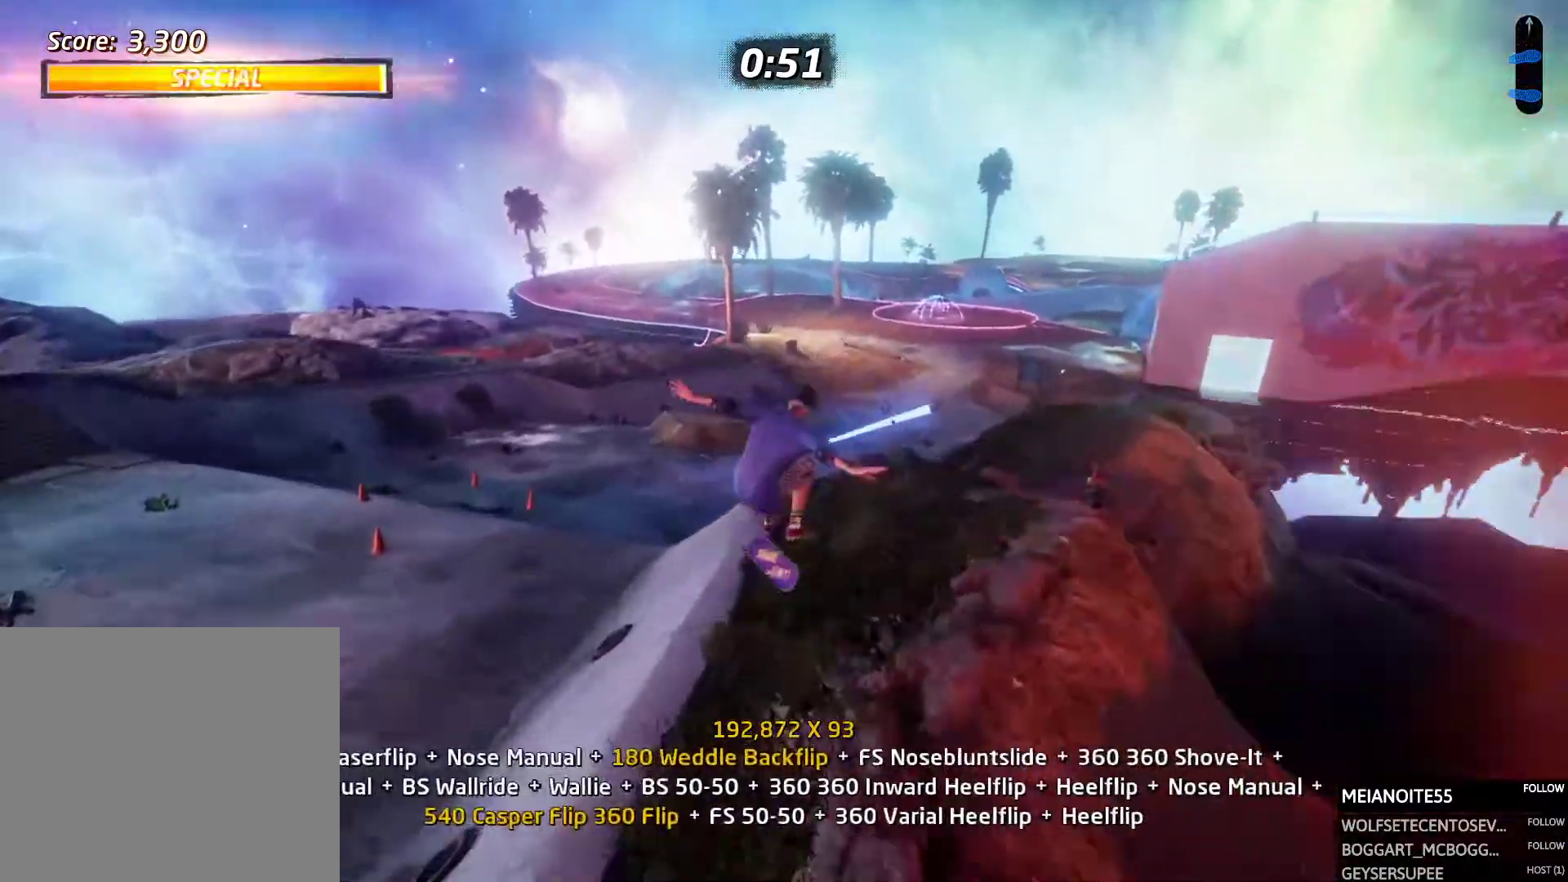
{"buttons": ["R1", "DPAD_RIGHT"], "events": [[17, "R1", "up"], [33, "CROSS", "down"], [101, "DPAD_UP", "up"], [134, "DPAD_RIGHT", "down"], [185, "DPAD_DOWN", "down"], [235, "SQUARE", "down"], [269, "CROSS", "up"], [269, "R1", "down"], [319, "SQUARE", "up"], [386, "DPAD_DOWN", "up"]]}
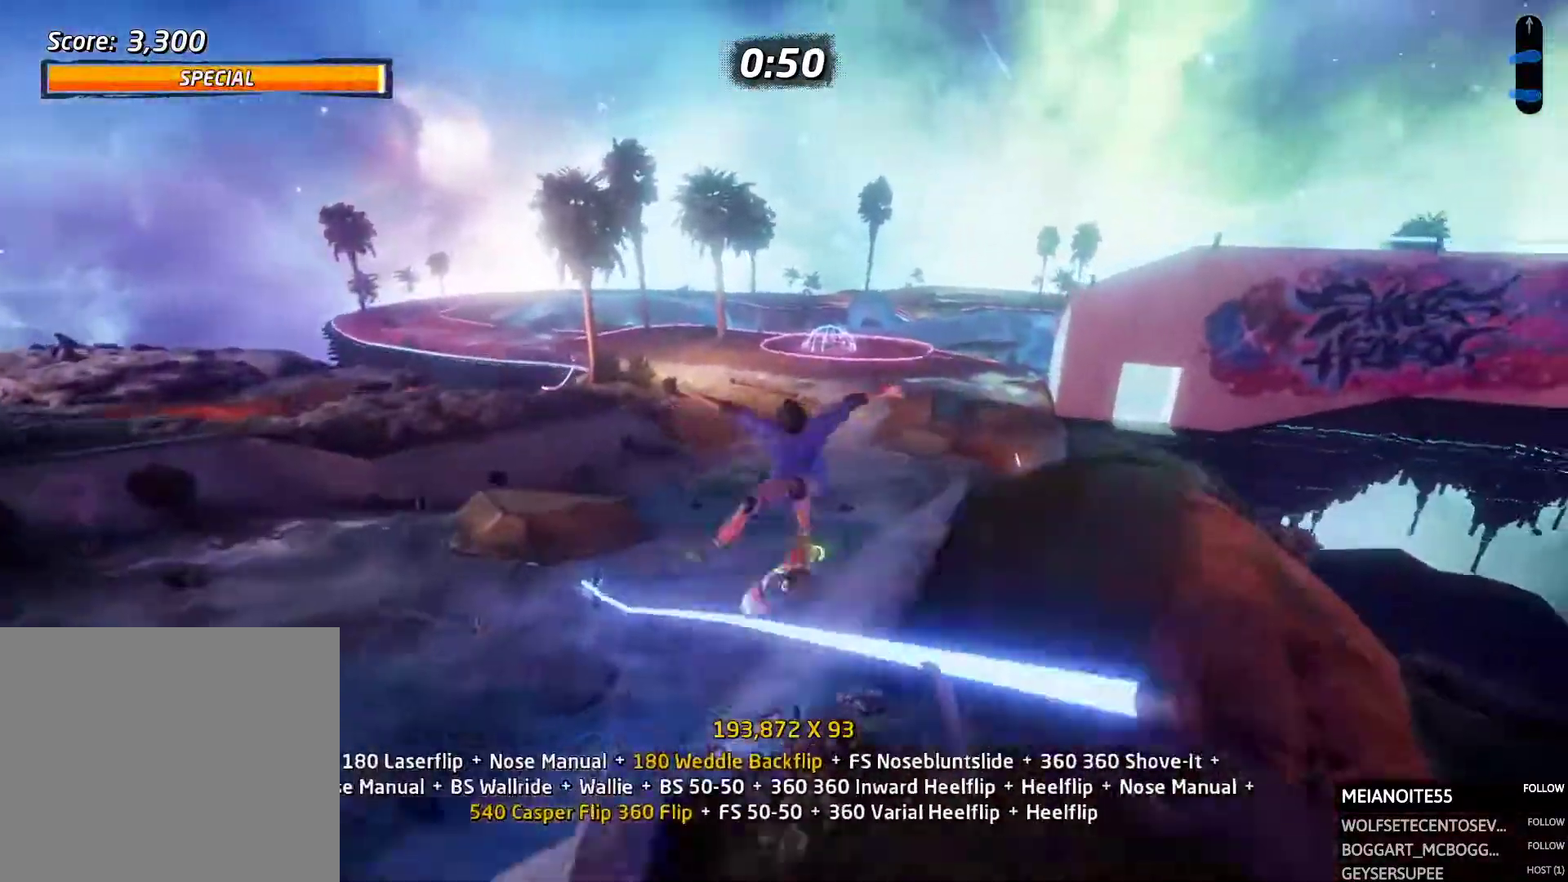
{"buttons": ["R1"]}
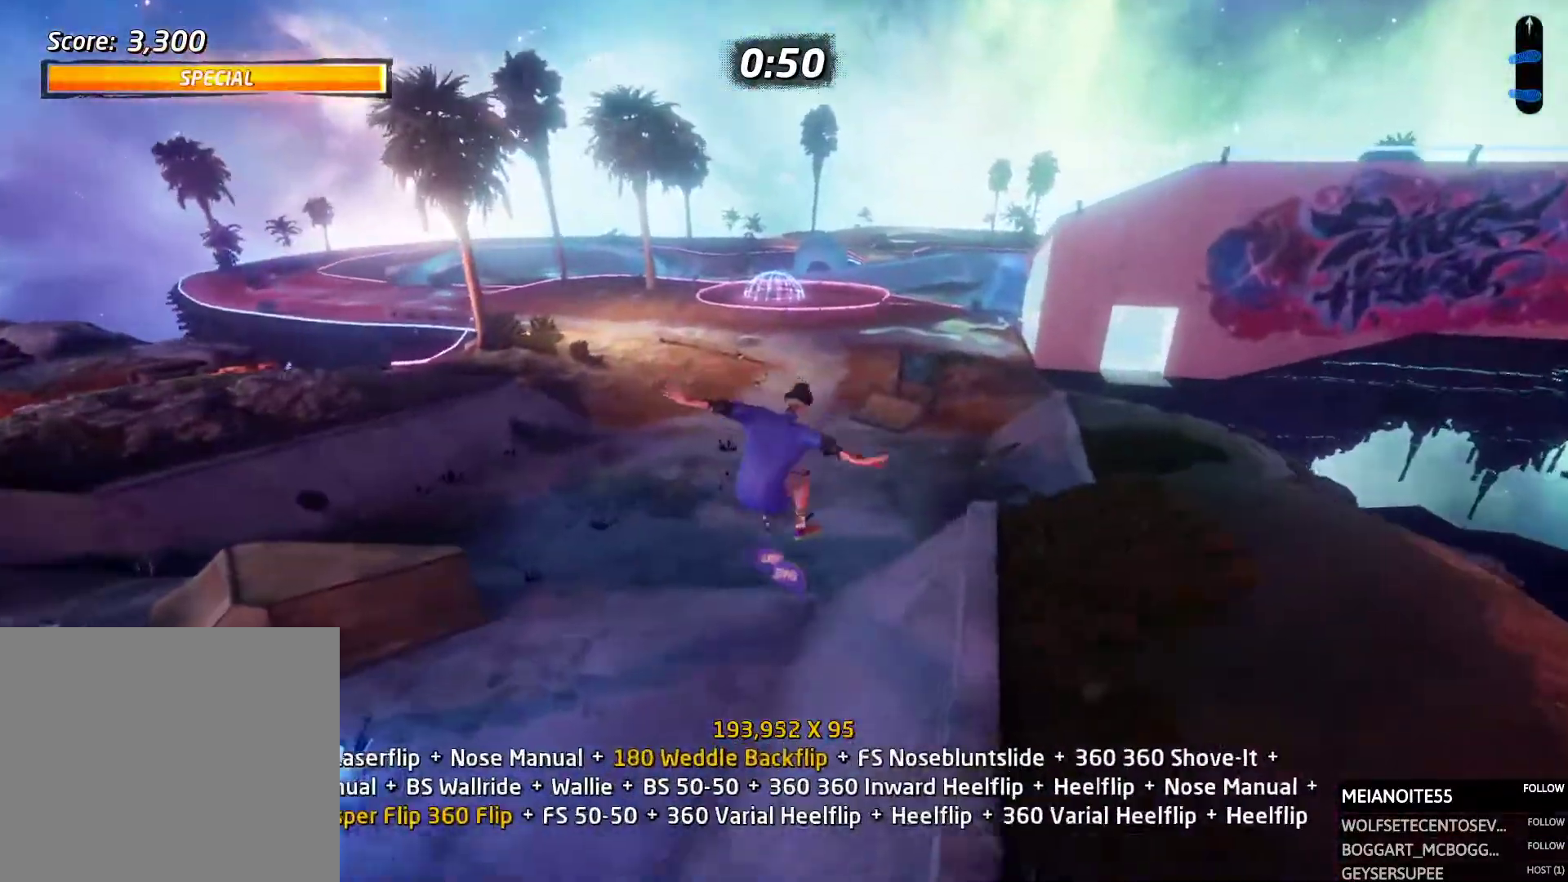
{"buttons": ["R1", "DPAD_UP"], "events": [[34, "DPAD_DOWN", "down"], [51, "R1", "up"], [67, "DPAD_RIGHT", "down"], [84, "DPAD_DOWN", "up"], [101, "DPAD_RIGHT", "up"], [101, "DPAD_UP", "down"], [151, "CROSS", "down"], [420, "SQUARE", "down"], [454, "CROSS", "up"], [454, "R1", "down"], [488, "SQUARE", "up"]]}
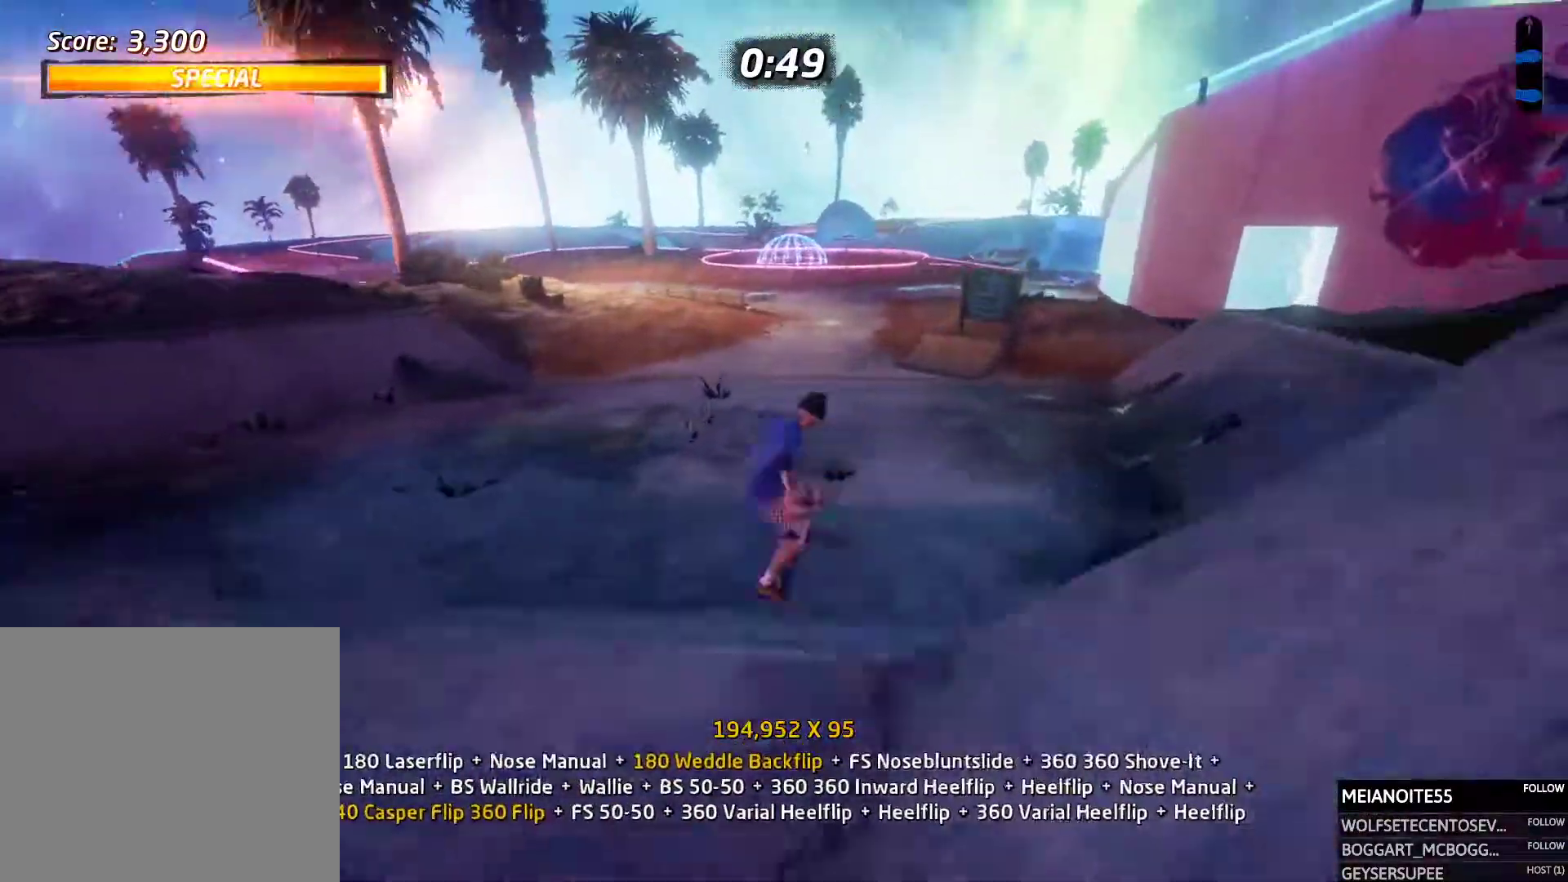
{"buttons": ["R1", "DPAD_DOWN"]}
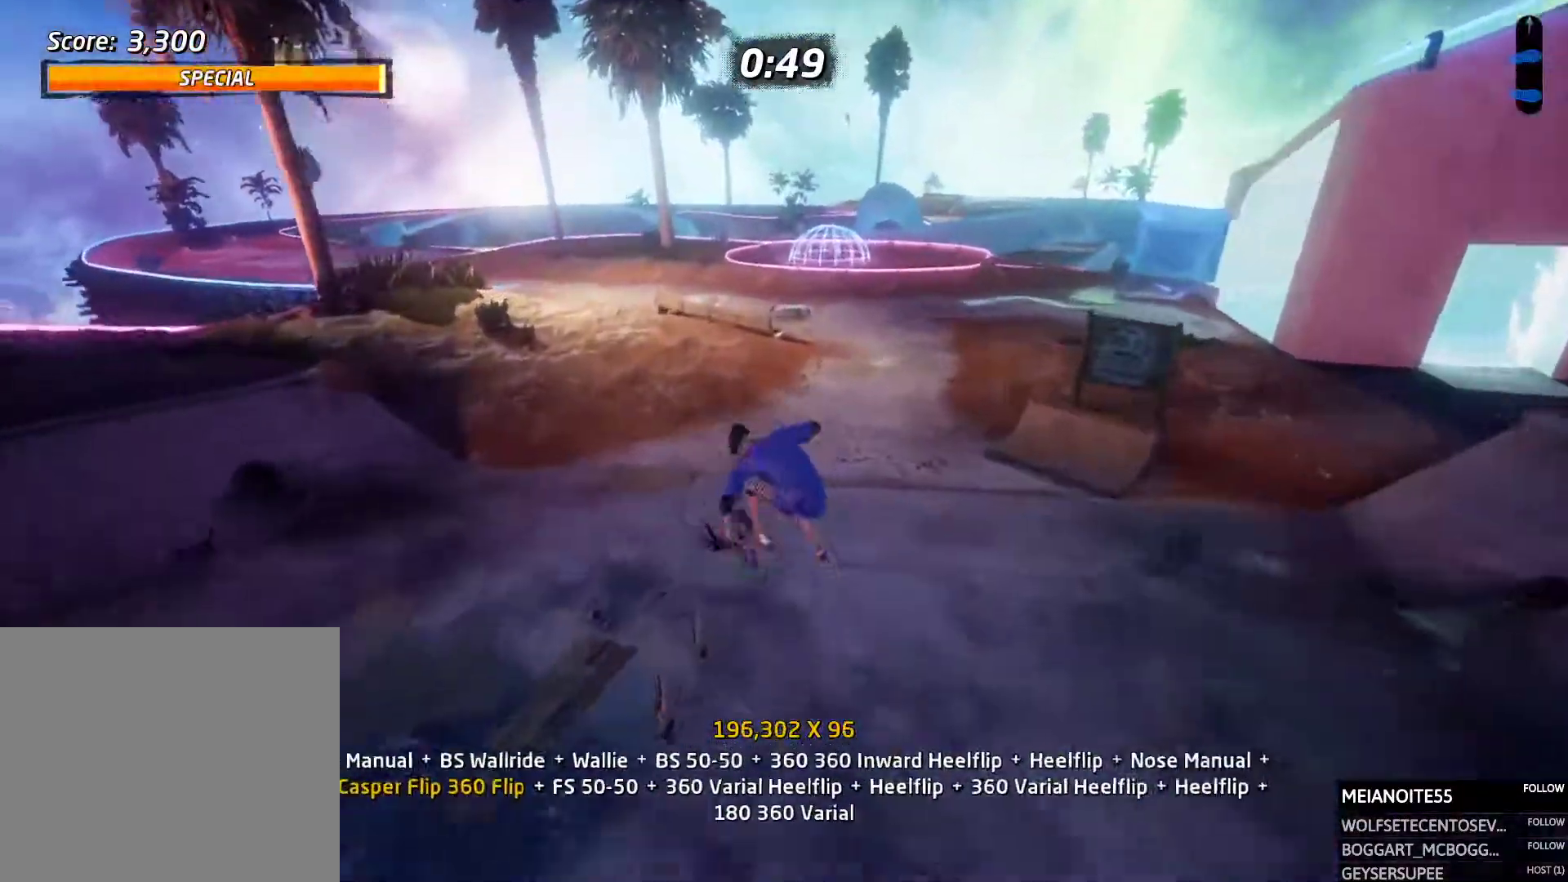
{"buttons": ["CROSS"]}